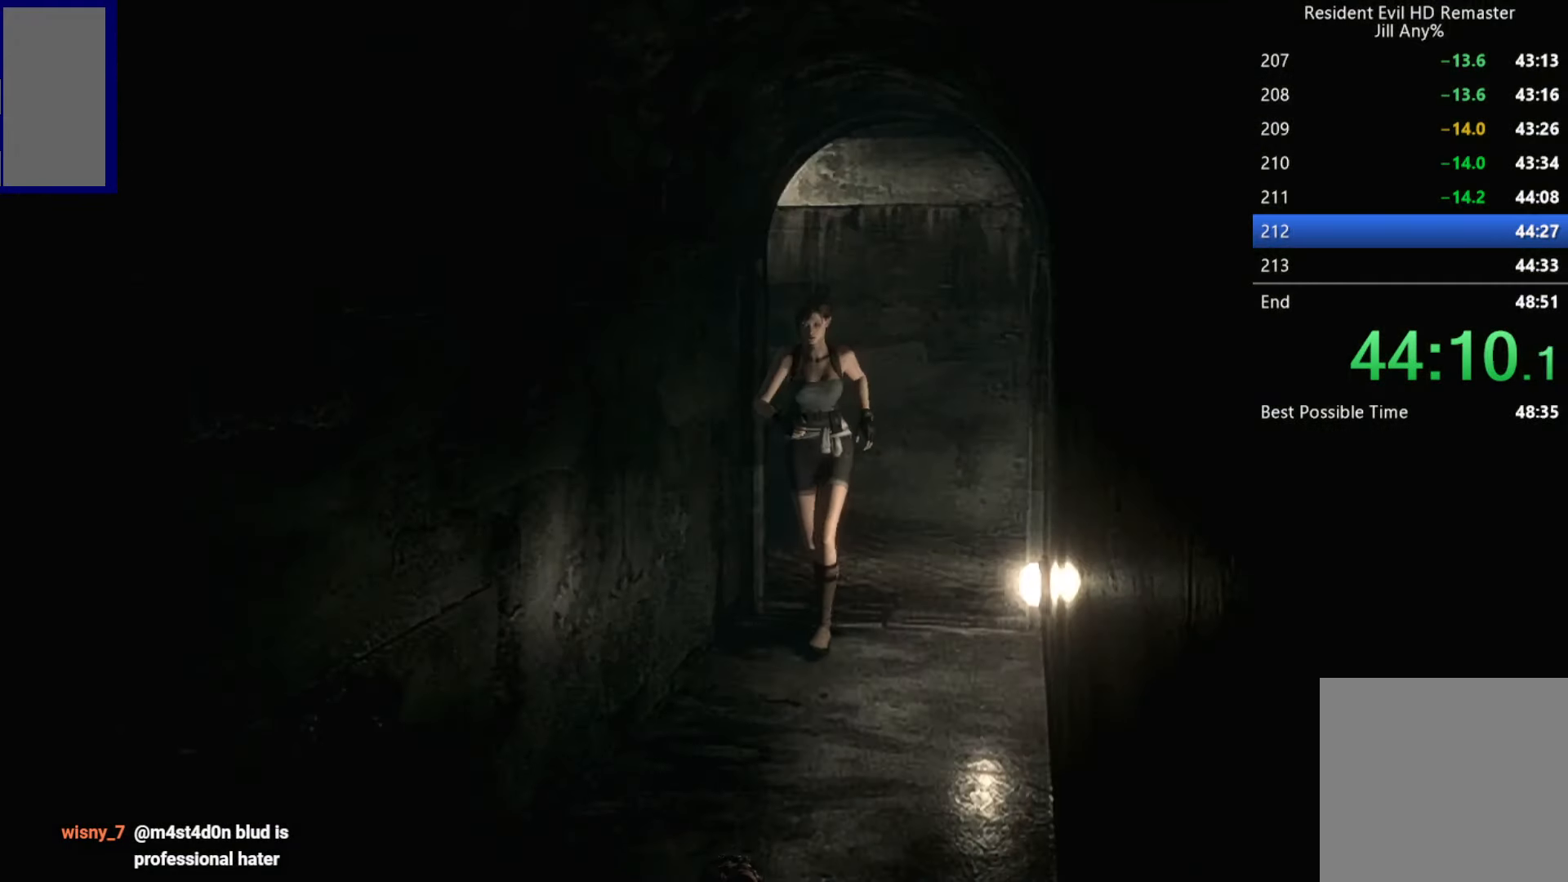
Gameplay with a controller (Xbox layout); each line is a JSON object with the inputs held at the frame after it. "button_events" lists button changes between this image and that frame as [ms after this image, input, new state], when the widget could be followed in between (sticks are given only as held states).
{"buttons": ["X", "DPAD_UP"], "left_stick": "center", "right_stick": "center", "button_events": []}
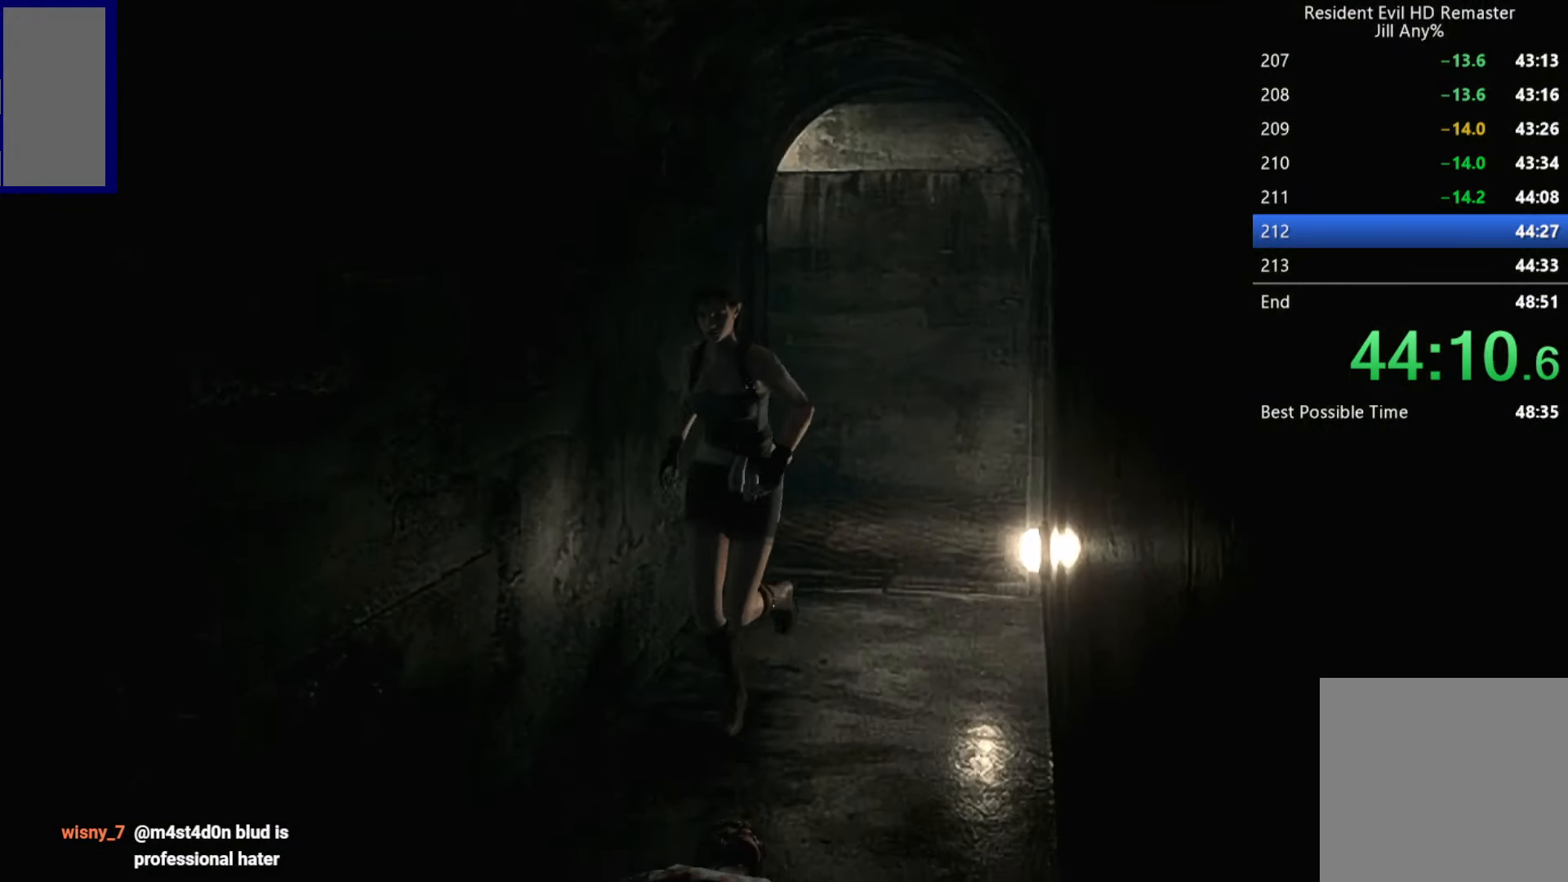
{"buttons": ["X", "DPAD_UP"], "left_stick": "center", "right_stick": "center", "button_events": []}
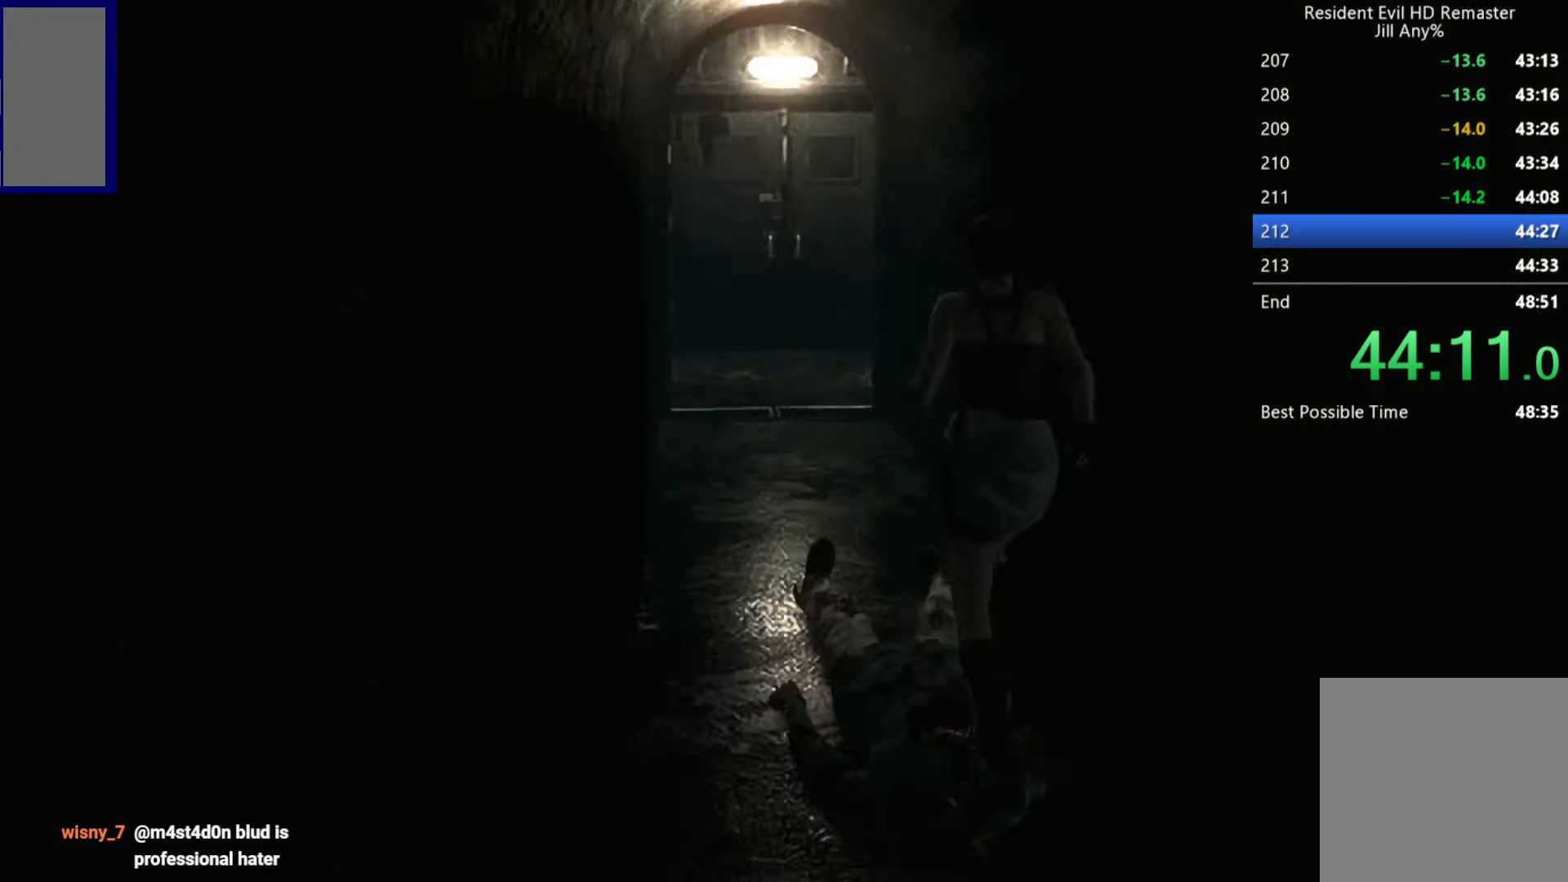
{"buttons": ["X", "DPAD_UP"], "left_stick": "center", "right_stick": "center", "button_events": []}
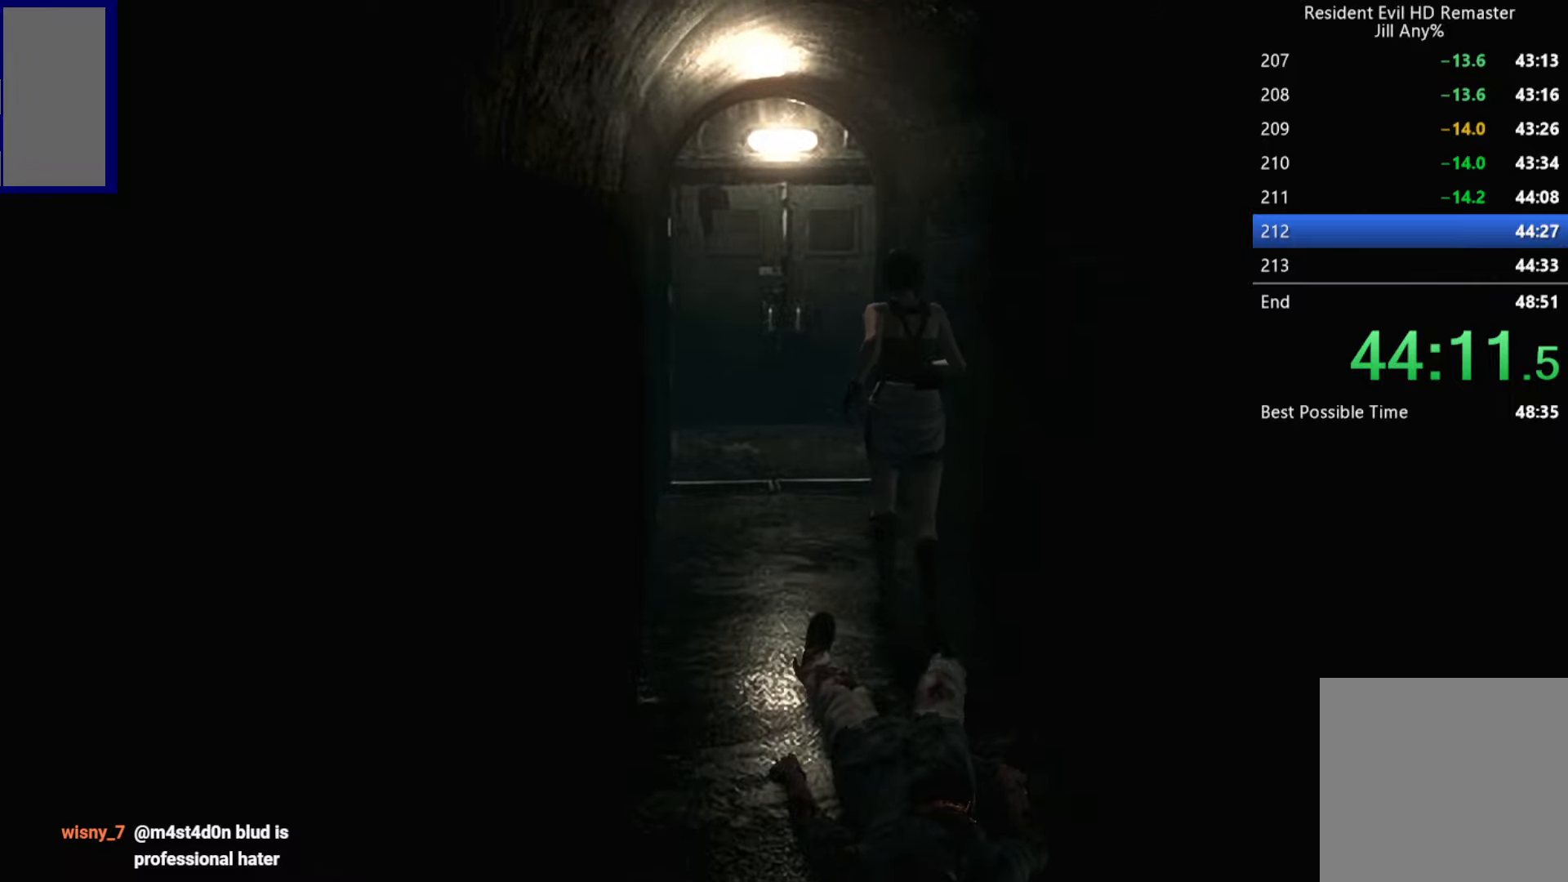
{"buttons": ["A", "X", "DPAD_UP"], "left_stick": "center", "right_stick": "center", "button_events": [[384, "A", "down"]]}
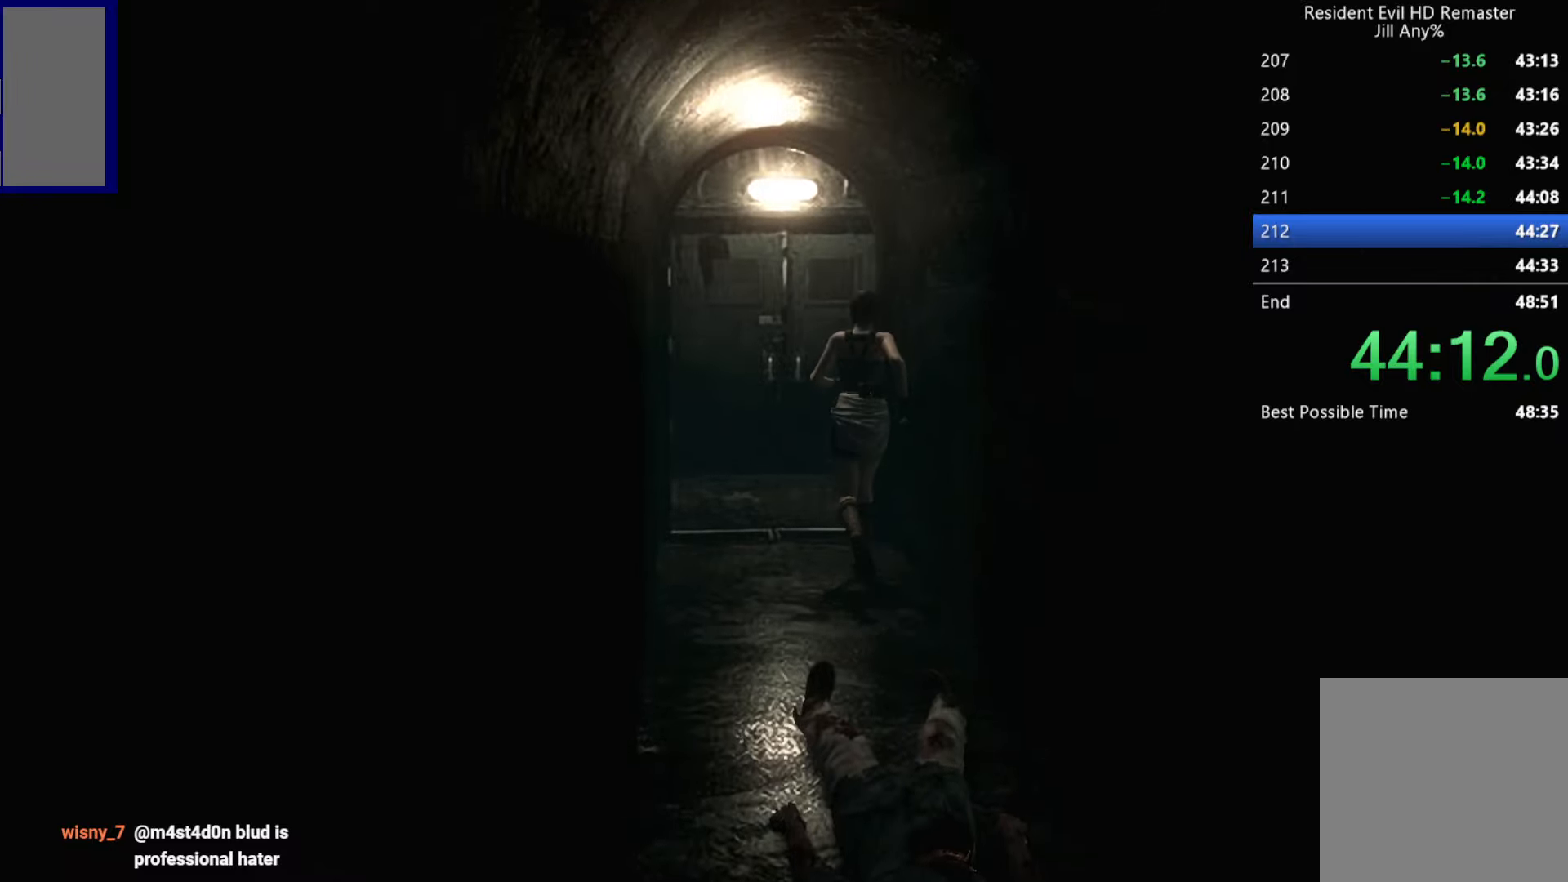
{"buttons": ["A", "X", "DPAD_UP", "DPAD_RIGHT"], "left_stick": "center", "right_stick": "center", "button_events": [[267, "DPAD_RIGHT", "down"]]}
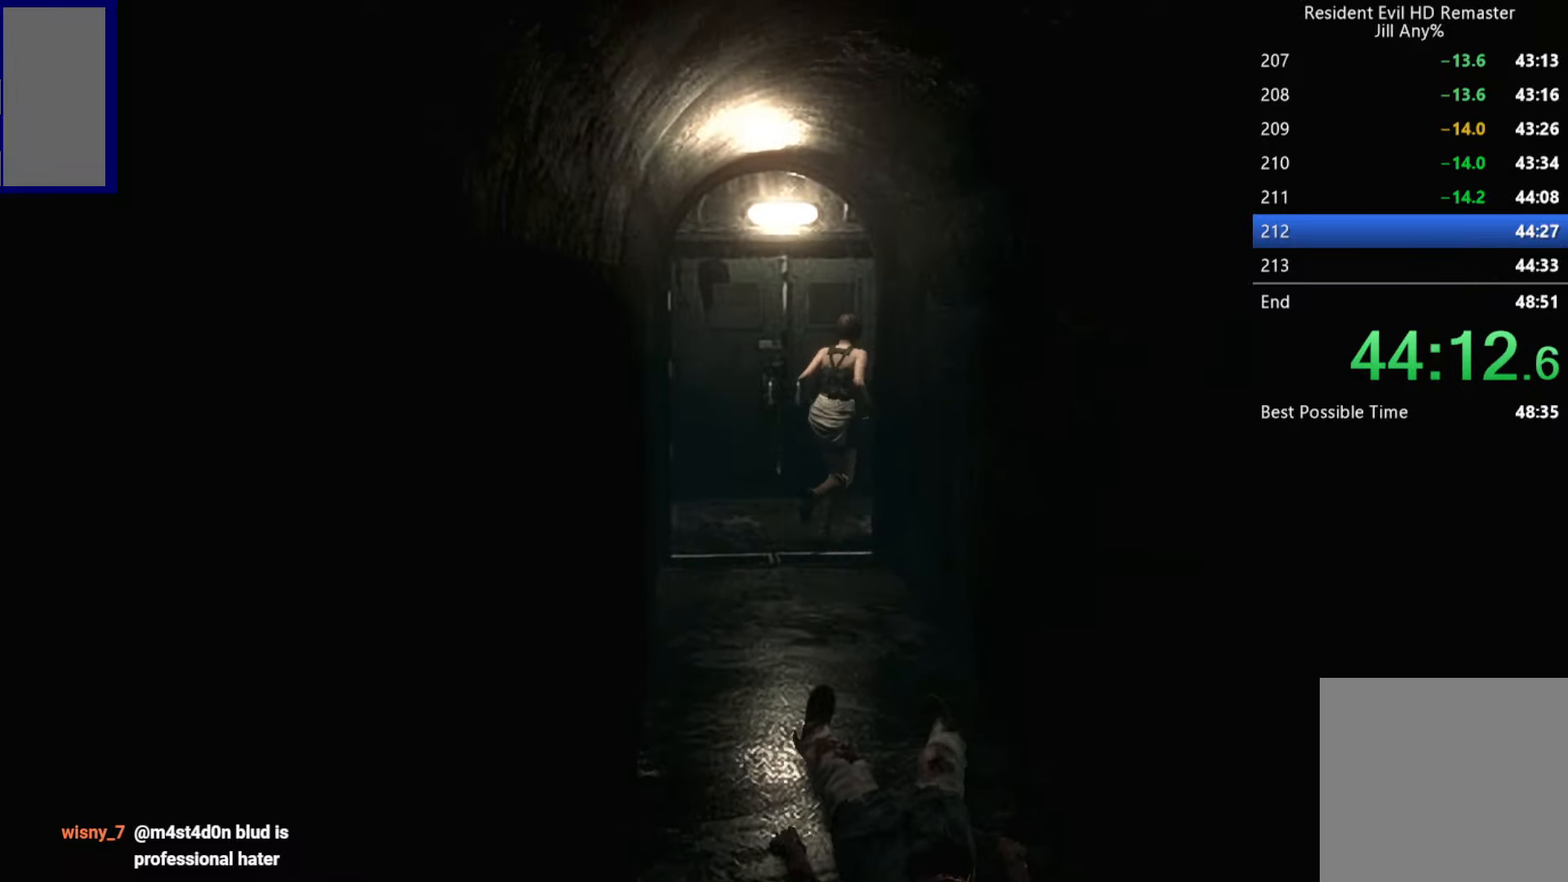
{"buttons": [], "left_stick": "center", "right_stick": "center", "button_events": [[334, "DPAD_RIGHT", "up"], [384, "DPAD_UP", "up"], [450, "A", "up"], [450, "X", "up"]]}
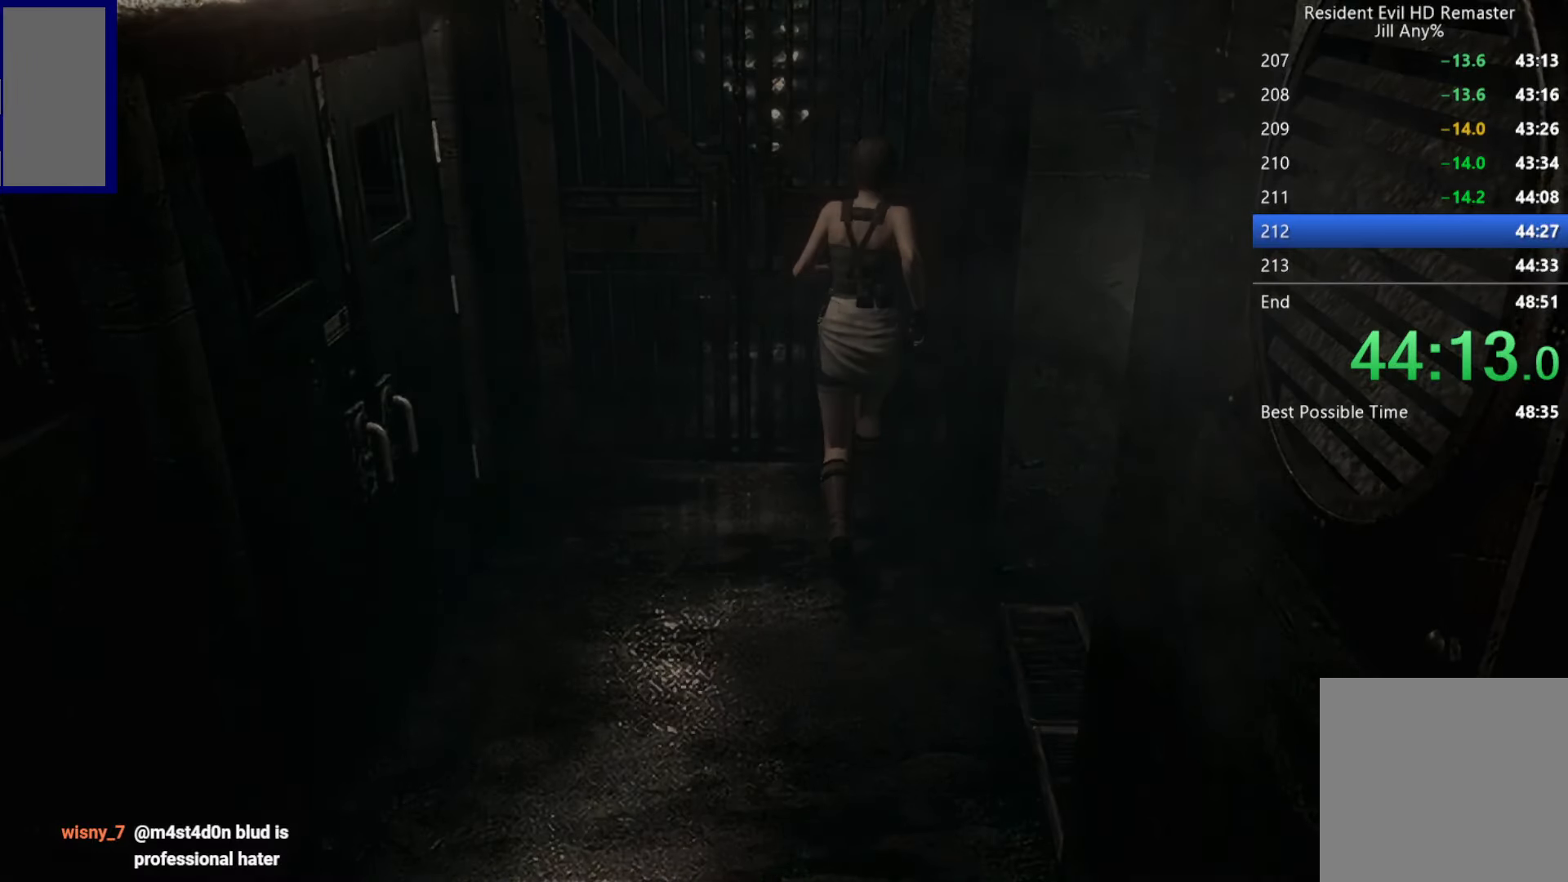
{"buttons": [], "left_stick": "center", "right_stick": "center", "button_events": []}
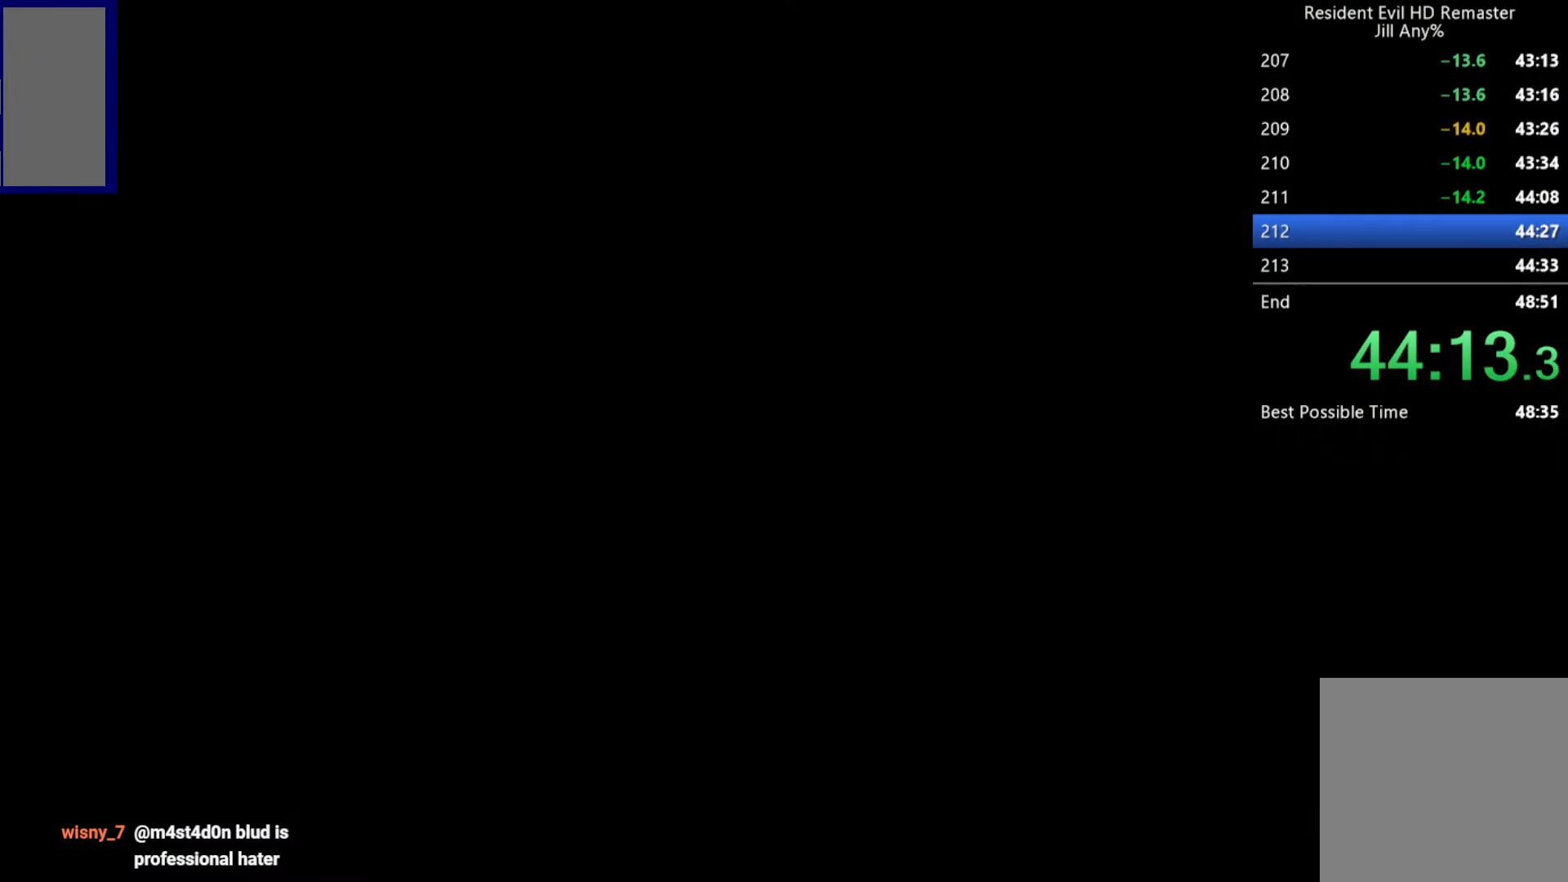
{"buttons": ["DPAD_UP"], "left_stick": "center", "right_stick": "up", "button_events": [[150, "DPAD_UP", "down"]]}
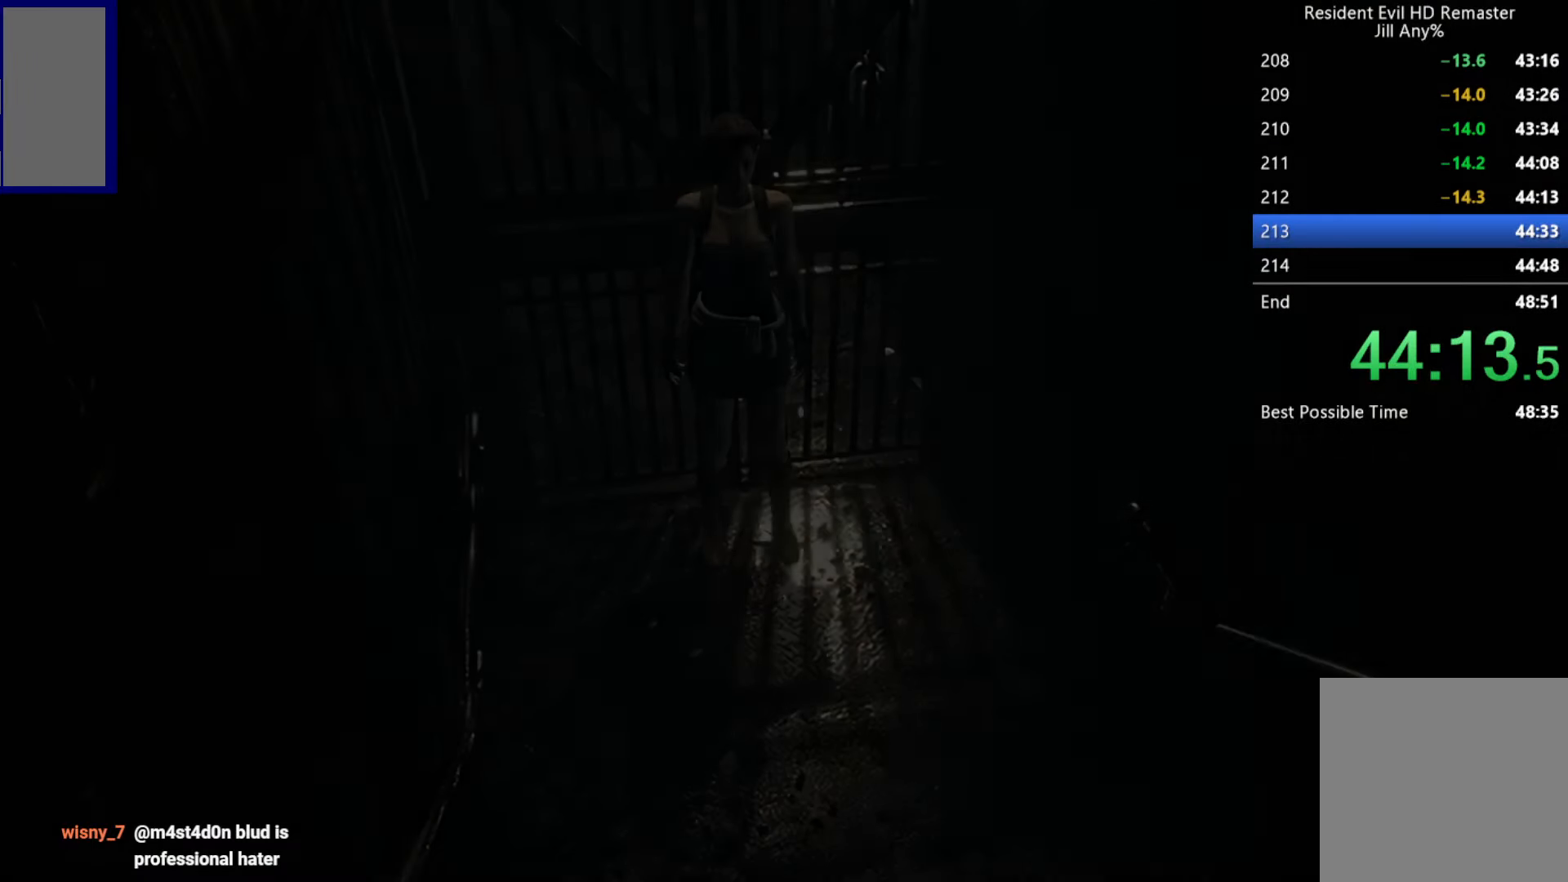
{"buttons": ["DPAD_UP"], "left_stick": "center", "right_stick": "up", "button_events": []}
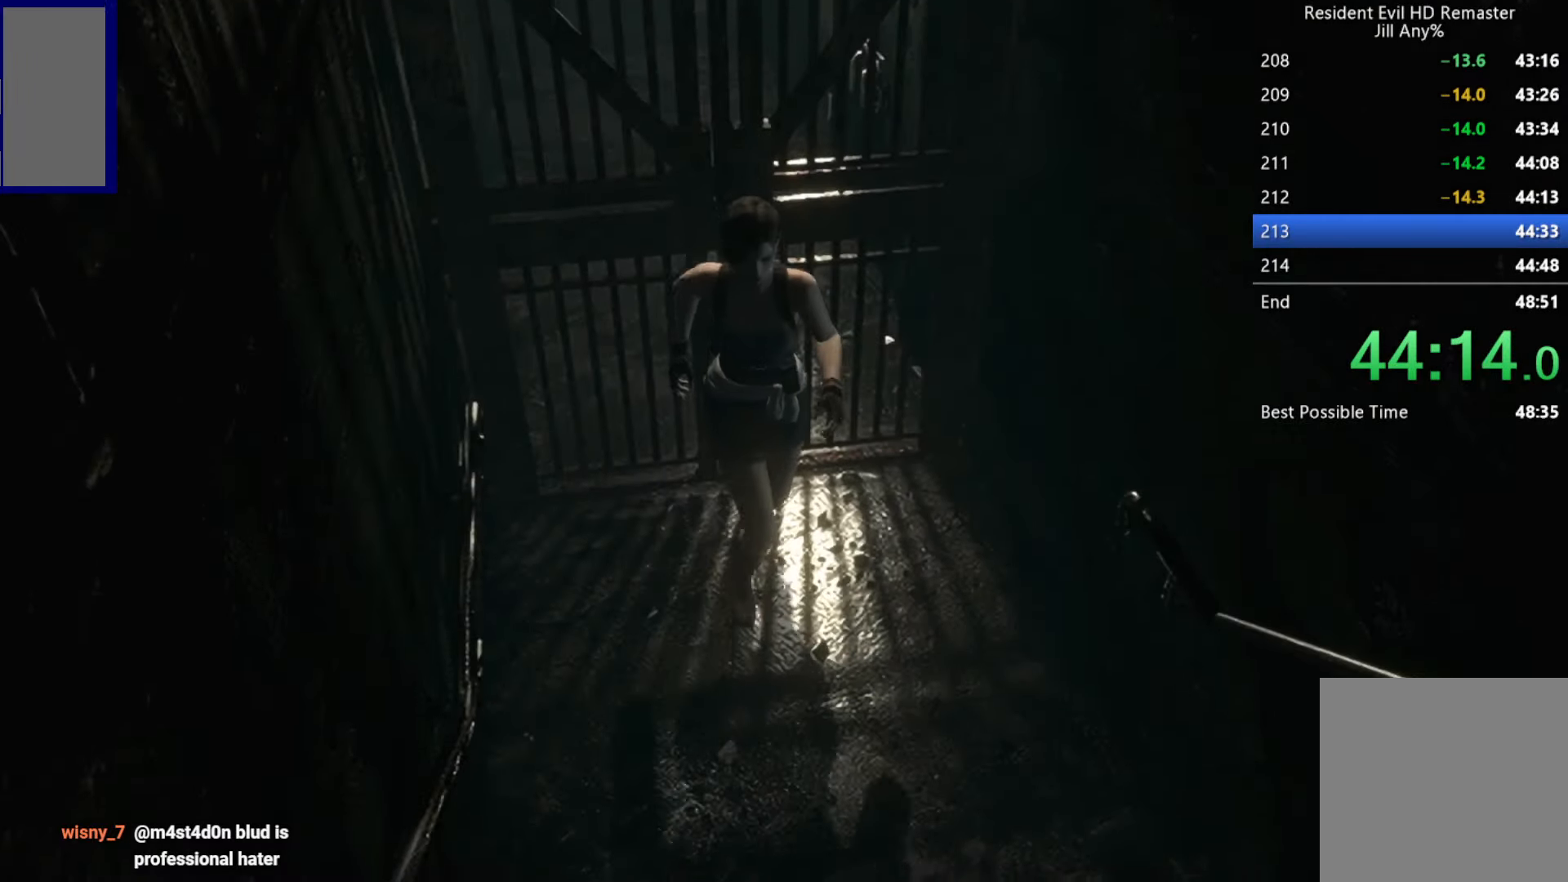
{"buttons": ["DPAD_UP"], "left_stick": "center", "right_stick": "down", "button_events": []}
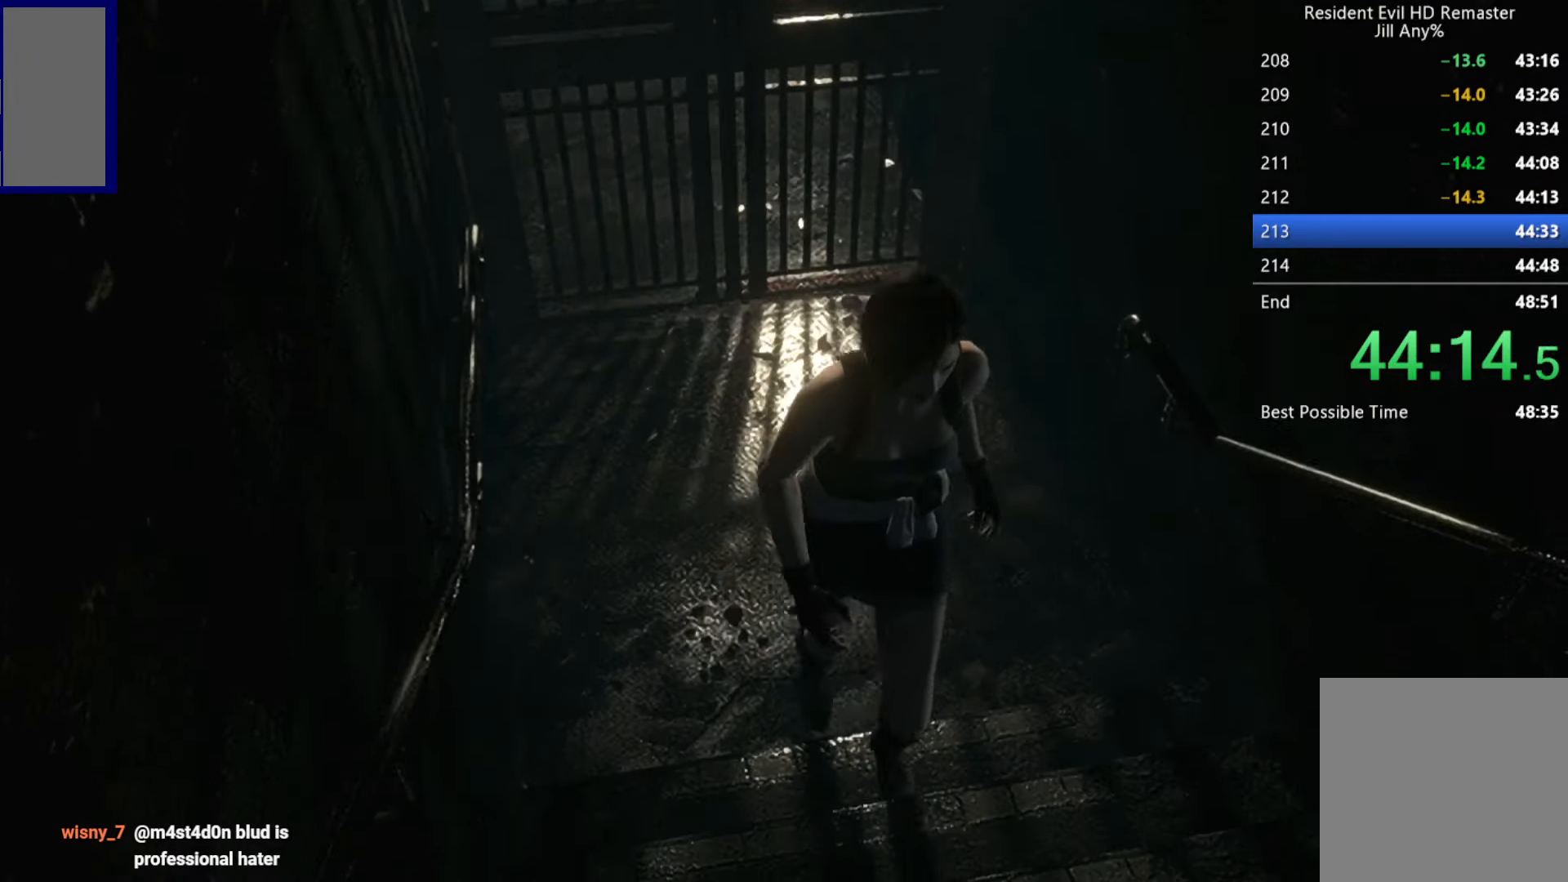
{"buttons": ["DPAD_UP"], "left_stick": "center", "right_stick": "down", "button_events": []}
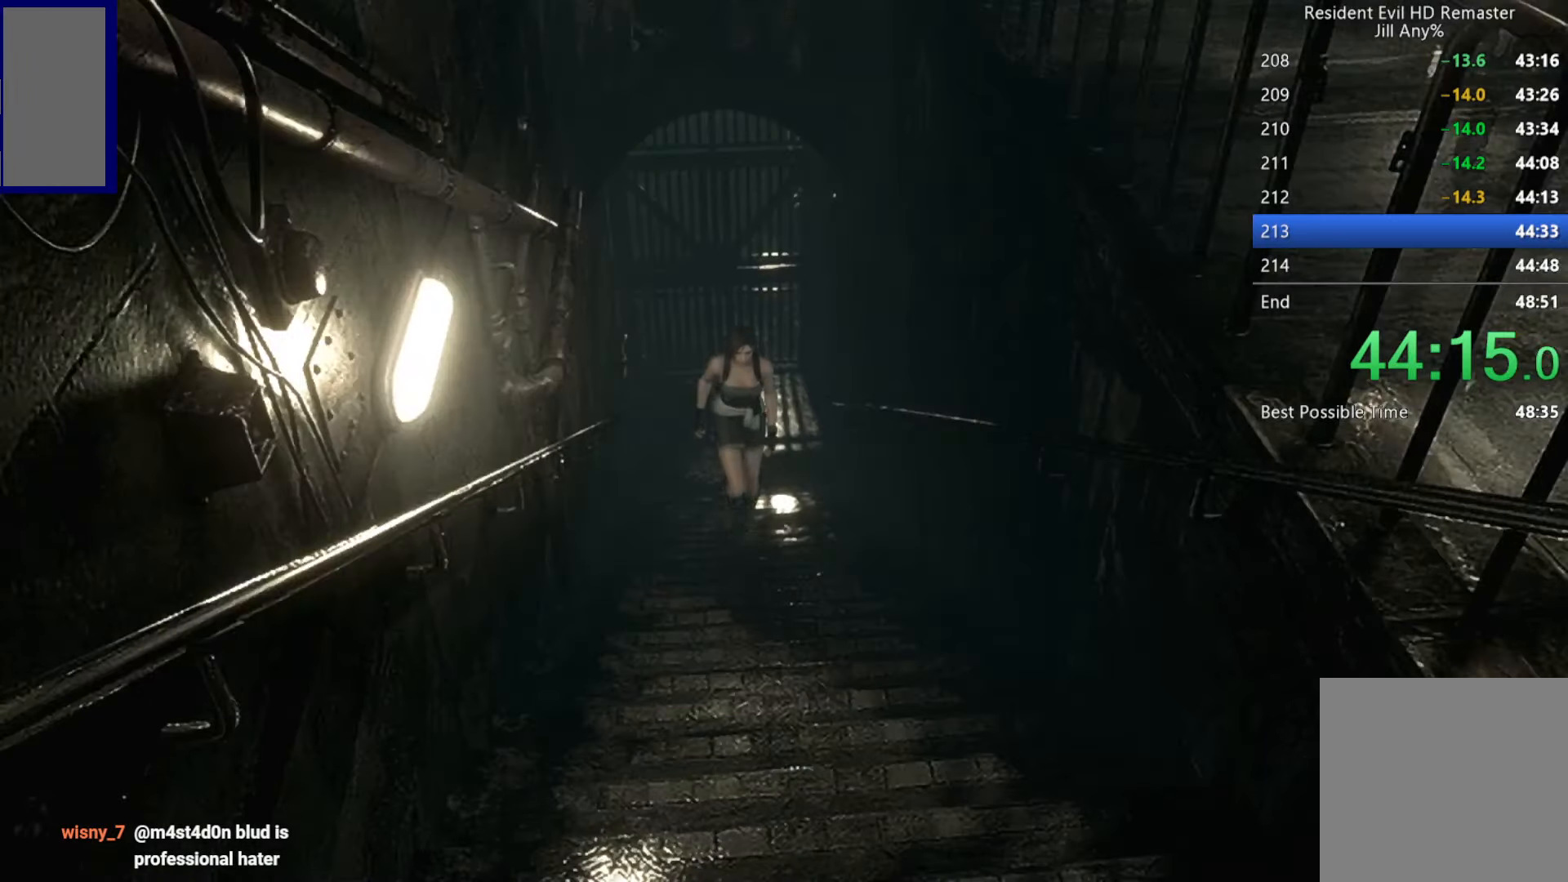
{"buttons": ["DPAD_UP"], "left_stick": "center", "right_stick": "down", "button_events": []}
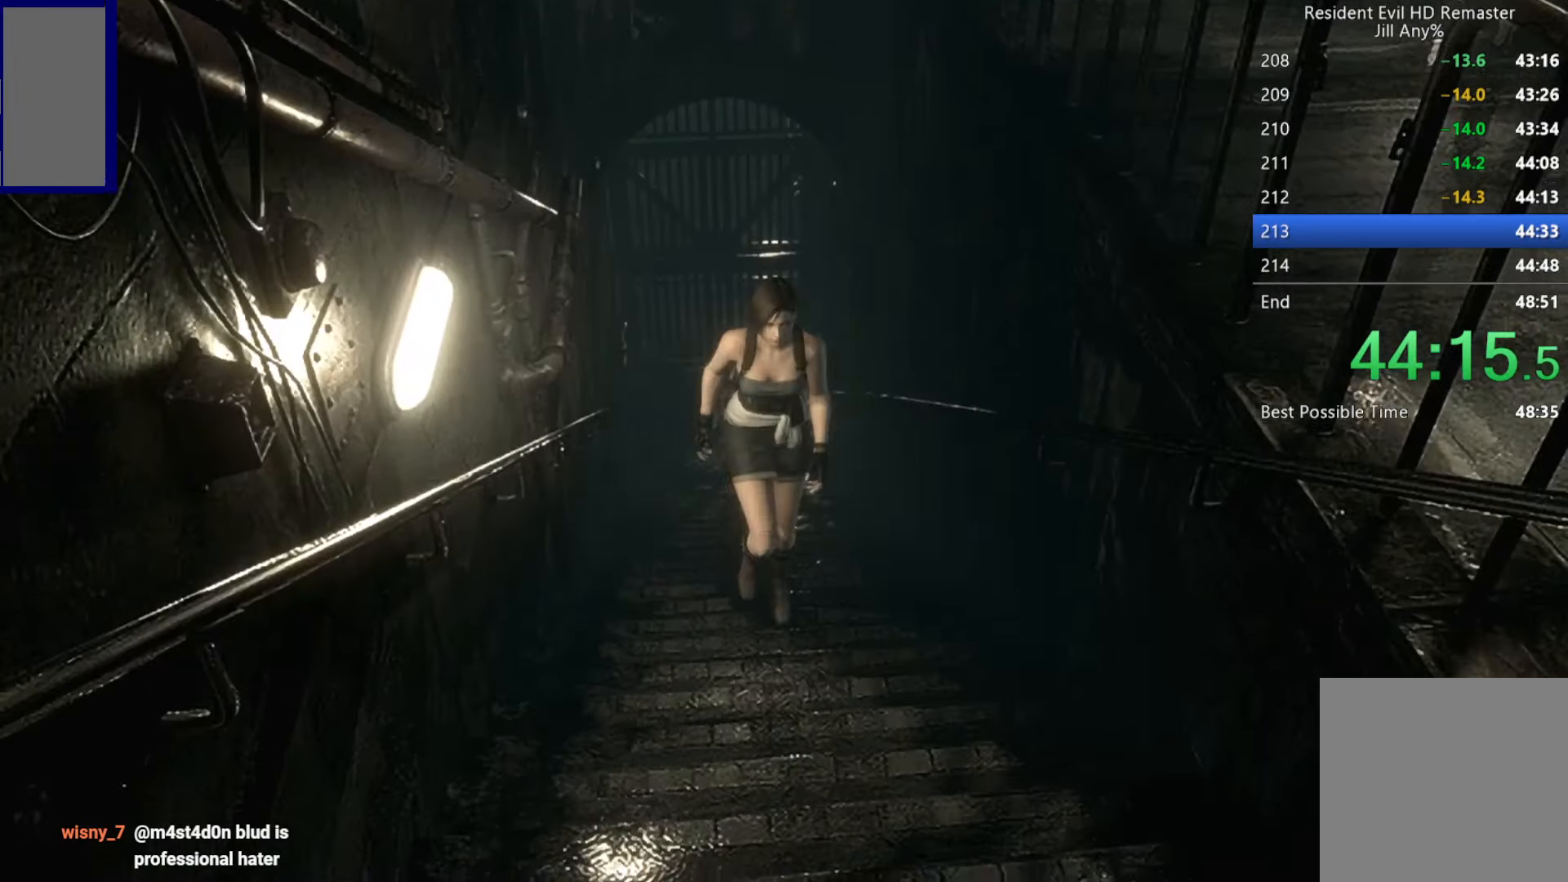
{"buttons": ["DPAD_UP"], "left_stick": "center", "right_stick": "down-left", "button_events": []}
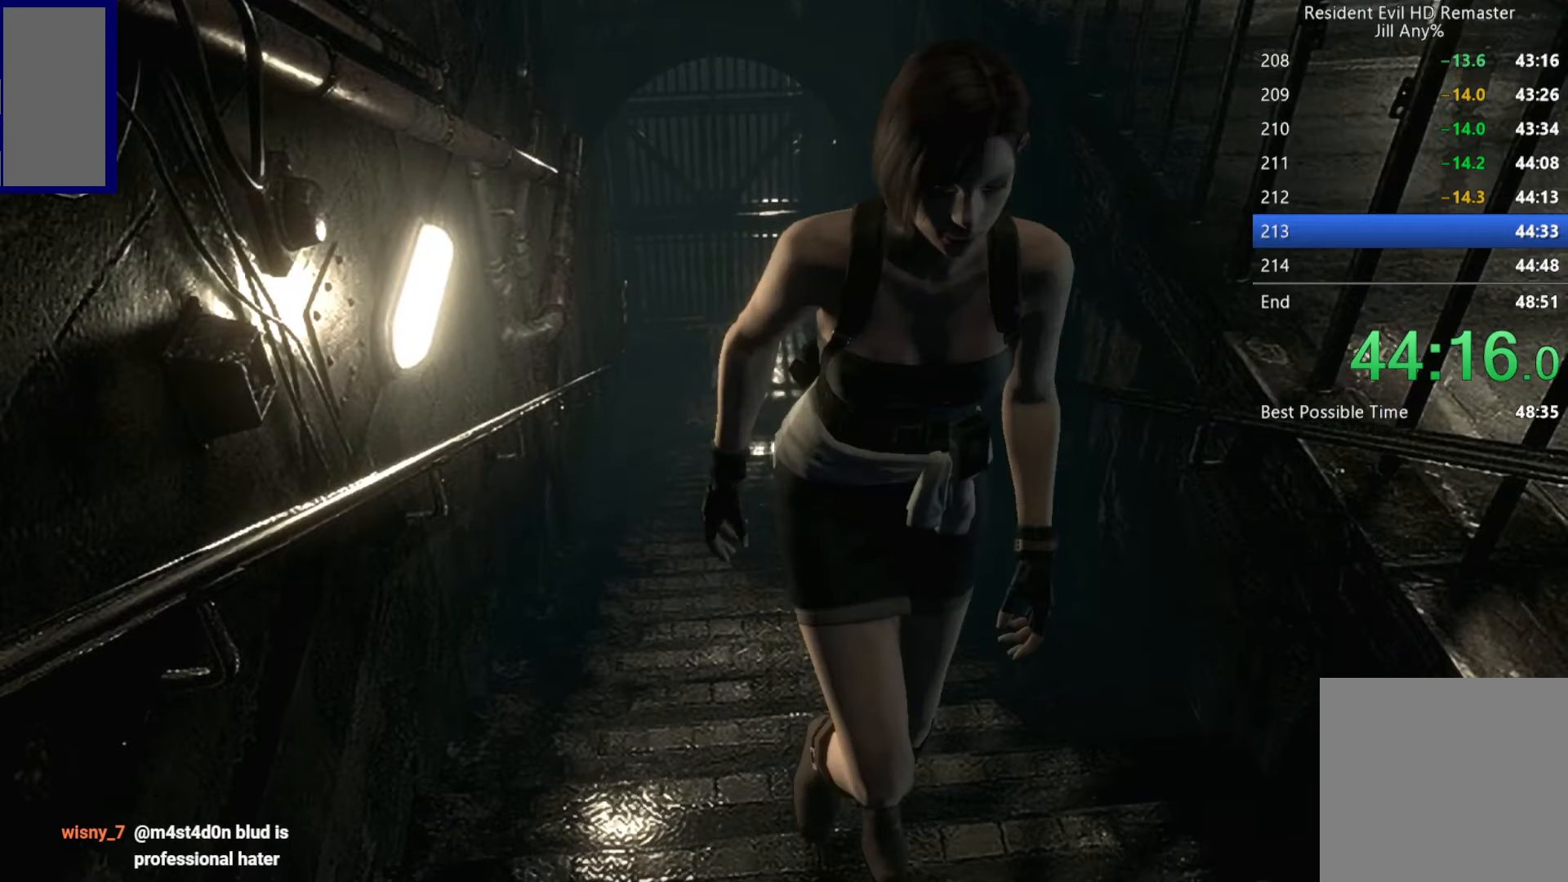
{"buttons": ["X", "DPAD_UP", "DPAD_LEFT"], "left_stick": "center", "right_stick": "center", "button_events": [[200, "DPAD_LEFT", "down"], [300, "X", "down"]]}
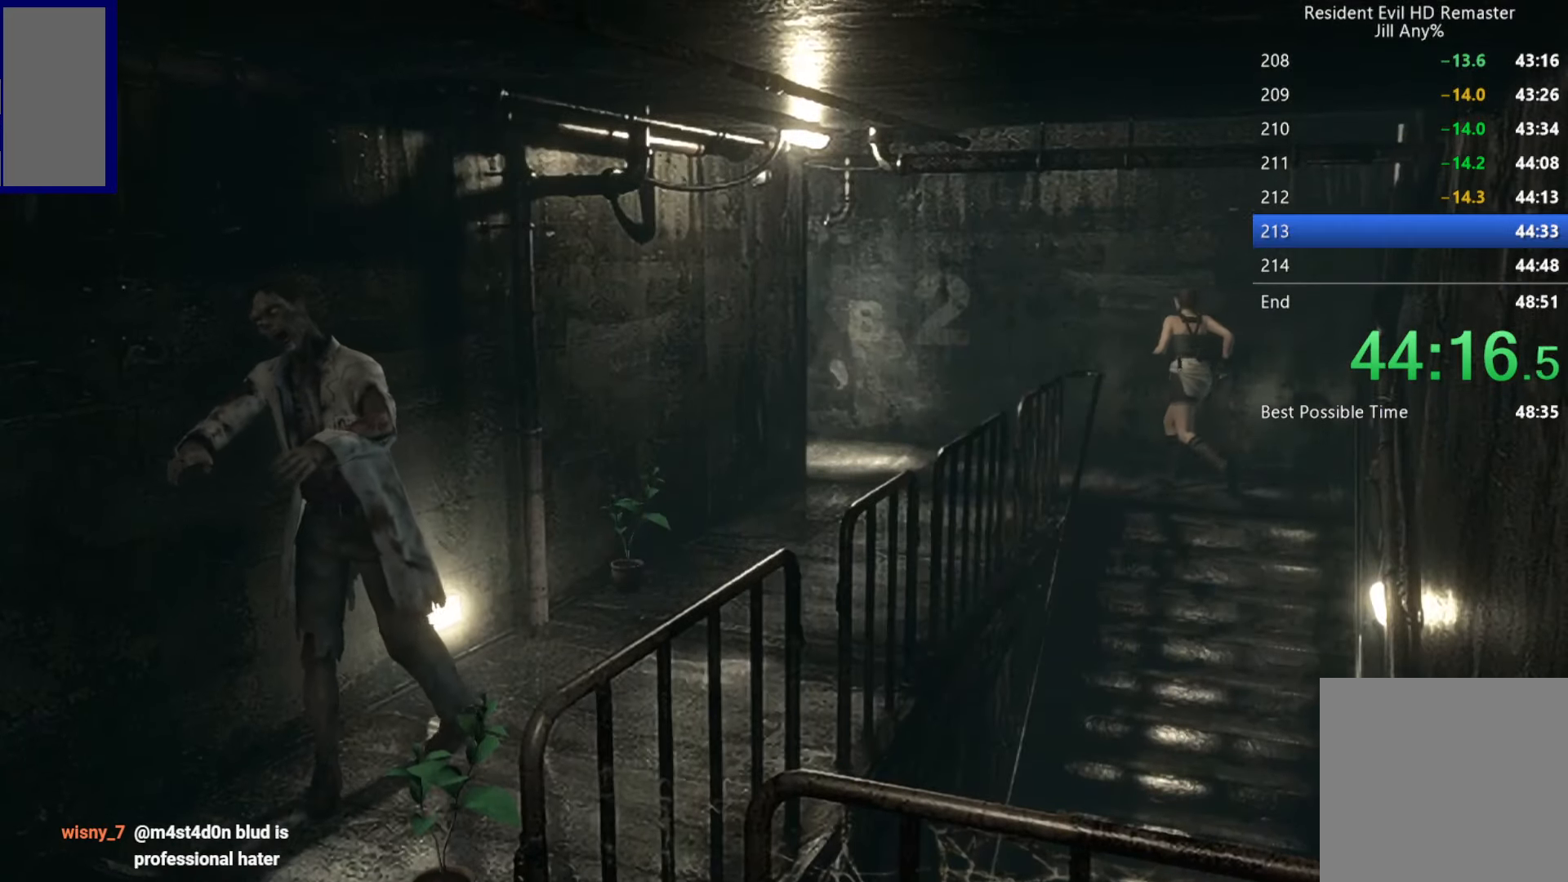
{"buttons": ["X", "DPAD_UP"], "left_stick": "center", "right_stick": "center", "button_events": [[283, "DPAD_LEFT", "up"]]}
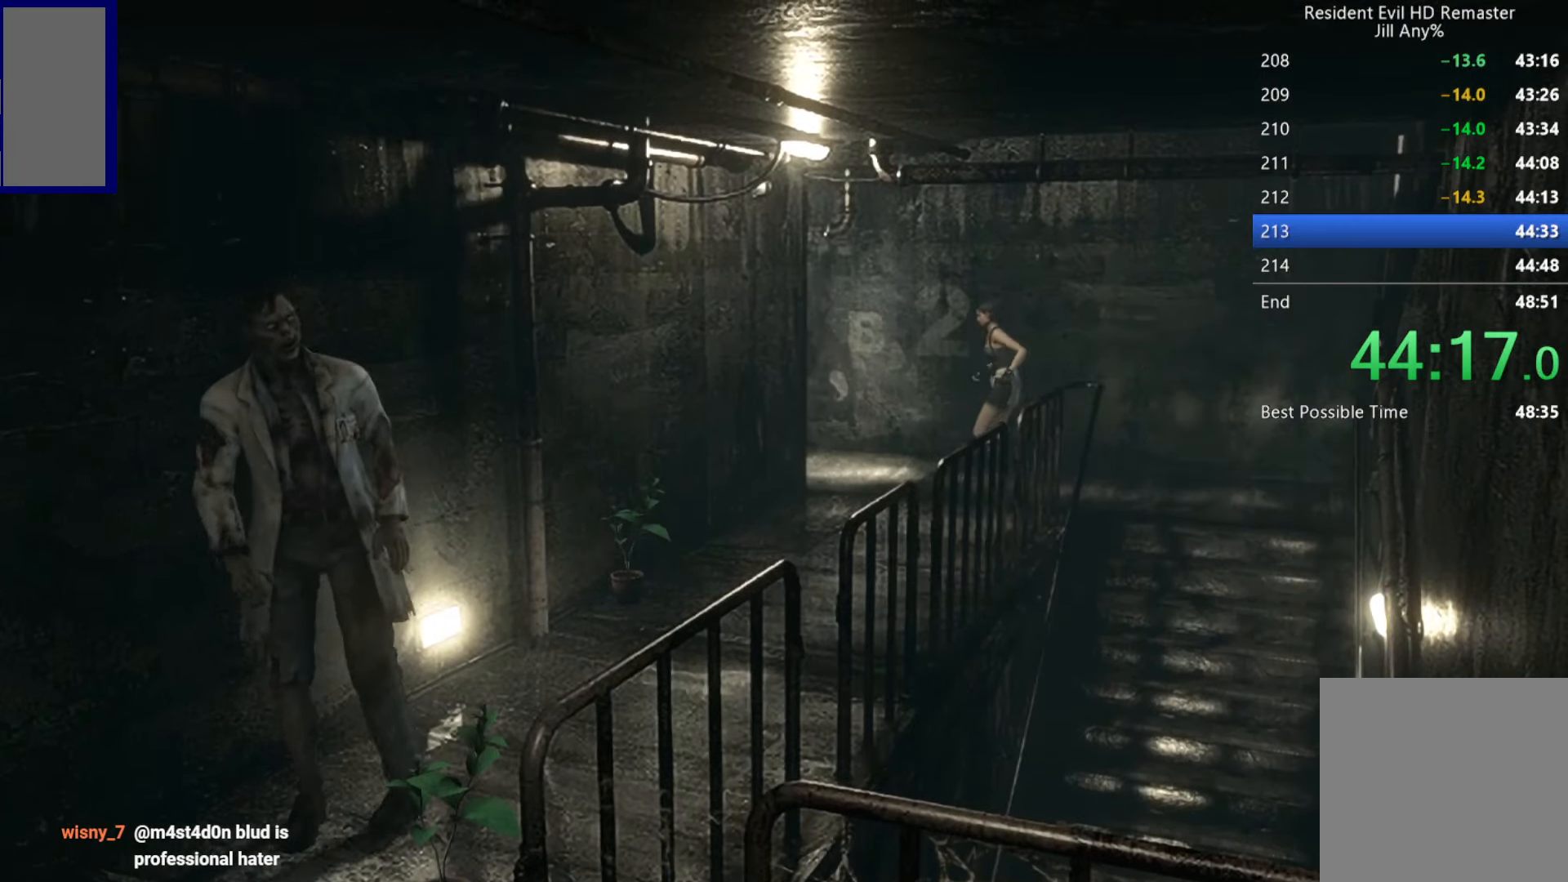
{"buttons": ["X", "DPAD_UP", "DPAD_LEFT"], "left_stick": "center", "right_stick": "center", "button_events": [[500, "DPAD_LEFT", "down"]]}
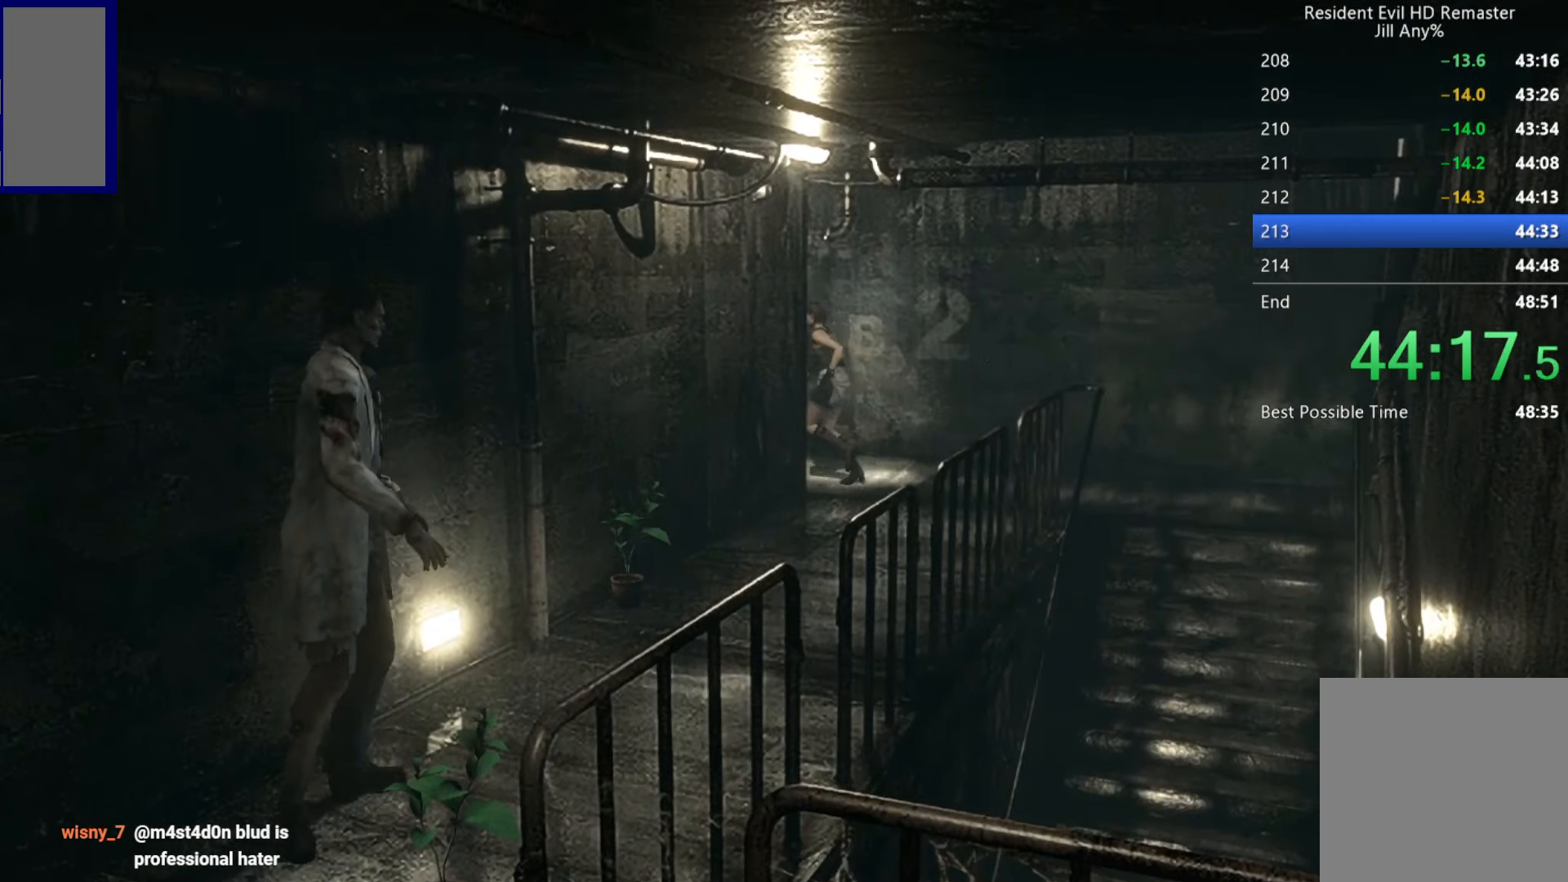
{"buttons": ["X", "DPAD_UP"], "left_stick": "center", "right_stick": "center", "button_events": [[133, "DPAD_LEFT", "up"]]}
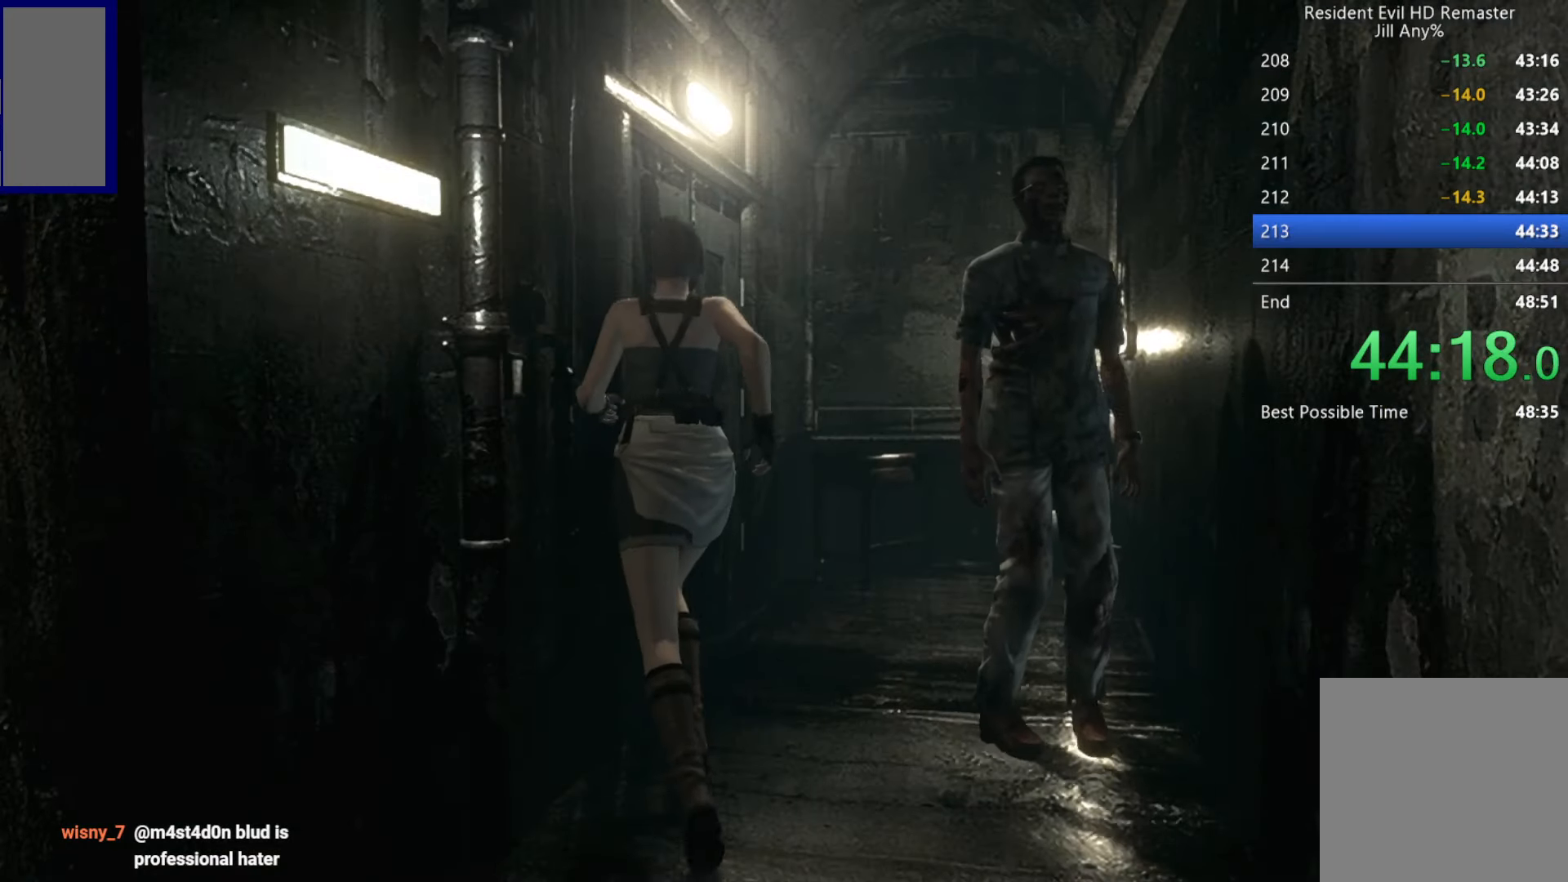
{"buttons": ["A", "X", "DPAD_UP", "DPAD_LEFT"], "left_stick": "center", "right_stick": "center", "button_events": [[416, "DPAD_LEFT", "down"], [433, "A", "down"]]}
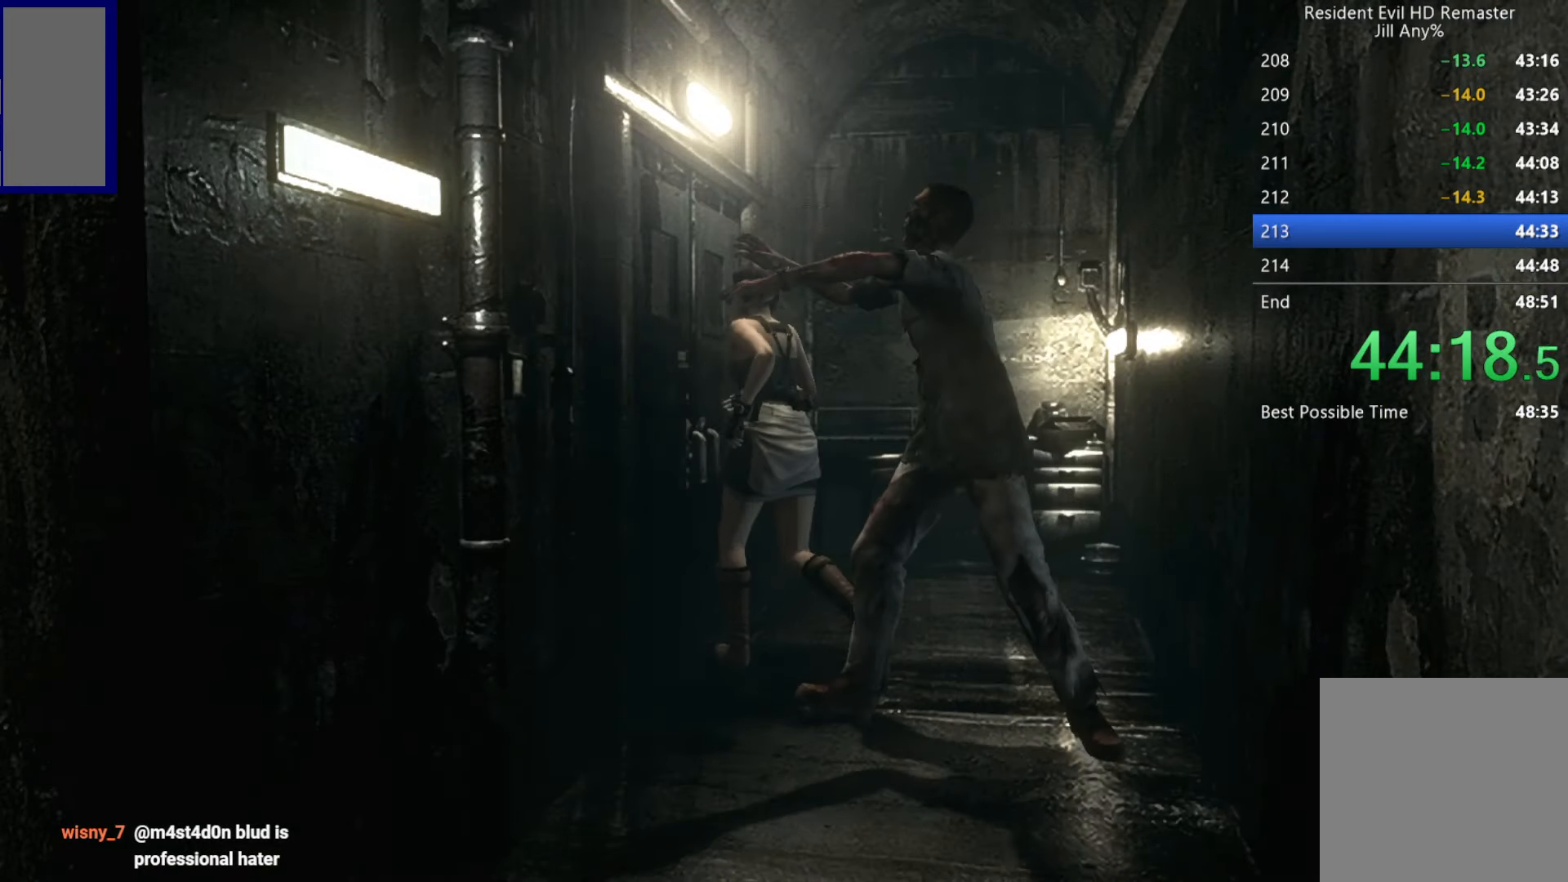
{"buttons": [], "left_stick": "center", "right_stick": "center", "button_events": [[33, "DPAD_LEFT", "up"], [166, "DPAD_LEFT", "down"], [300, "DPAD_LEFT", "up"], [300, "DPAD_UP", "up"], [333, "A", "up"], [333, "X", "up"]]}
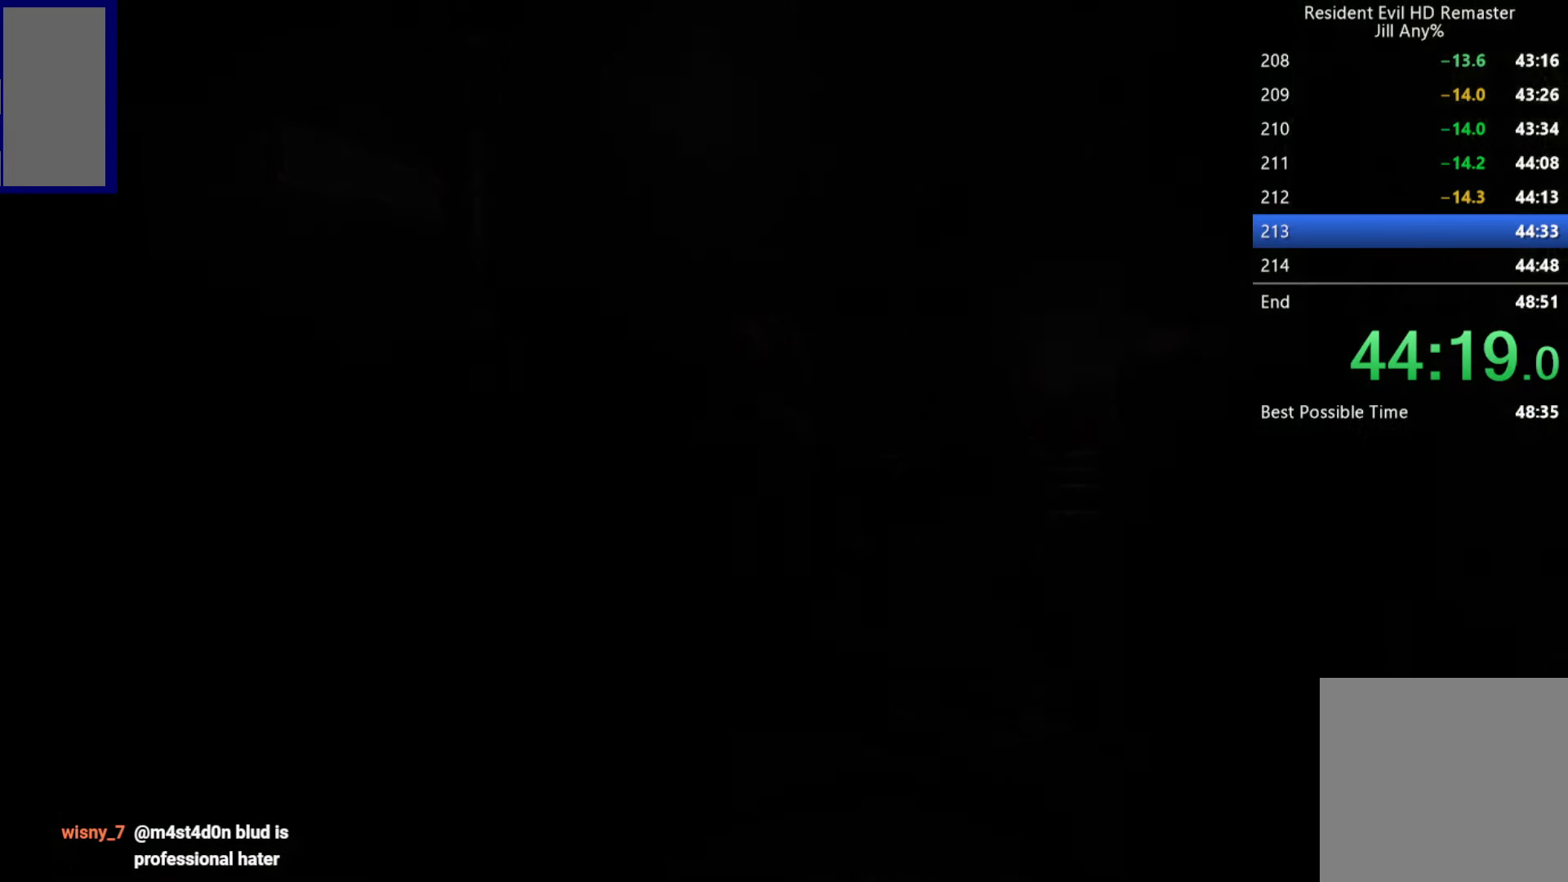
{"buttons": [], "left_stick": "center", "right_stick": "center", "button_events": []}
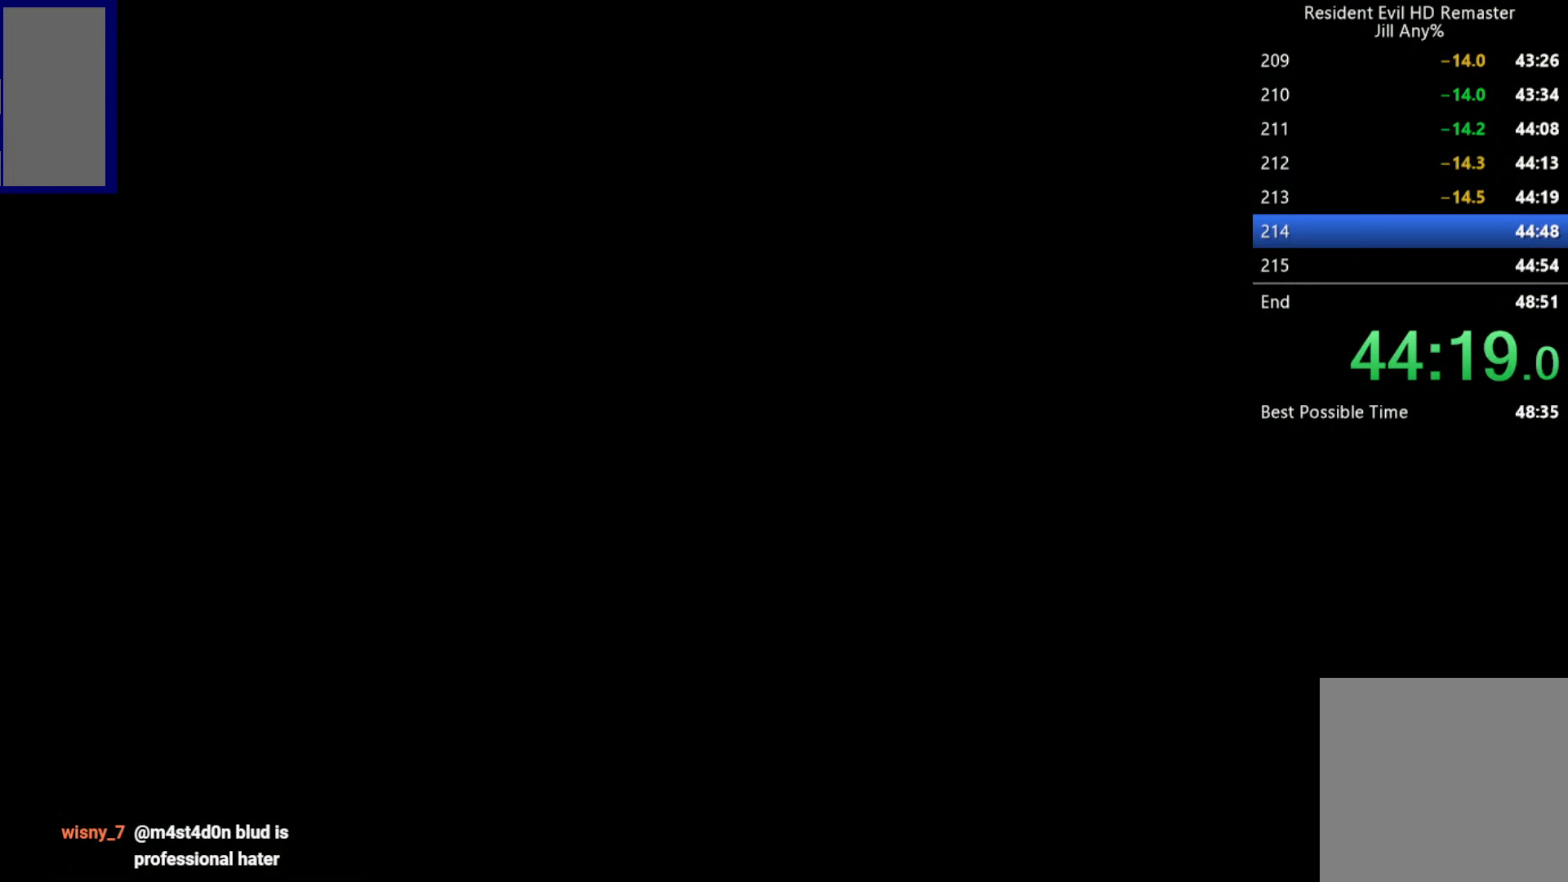
{"buttons": [], "left_stick": "down-right", "right_stick": "center", "button_events": []}
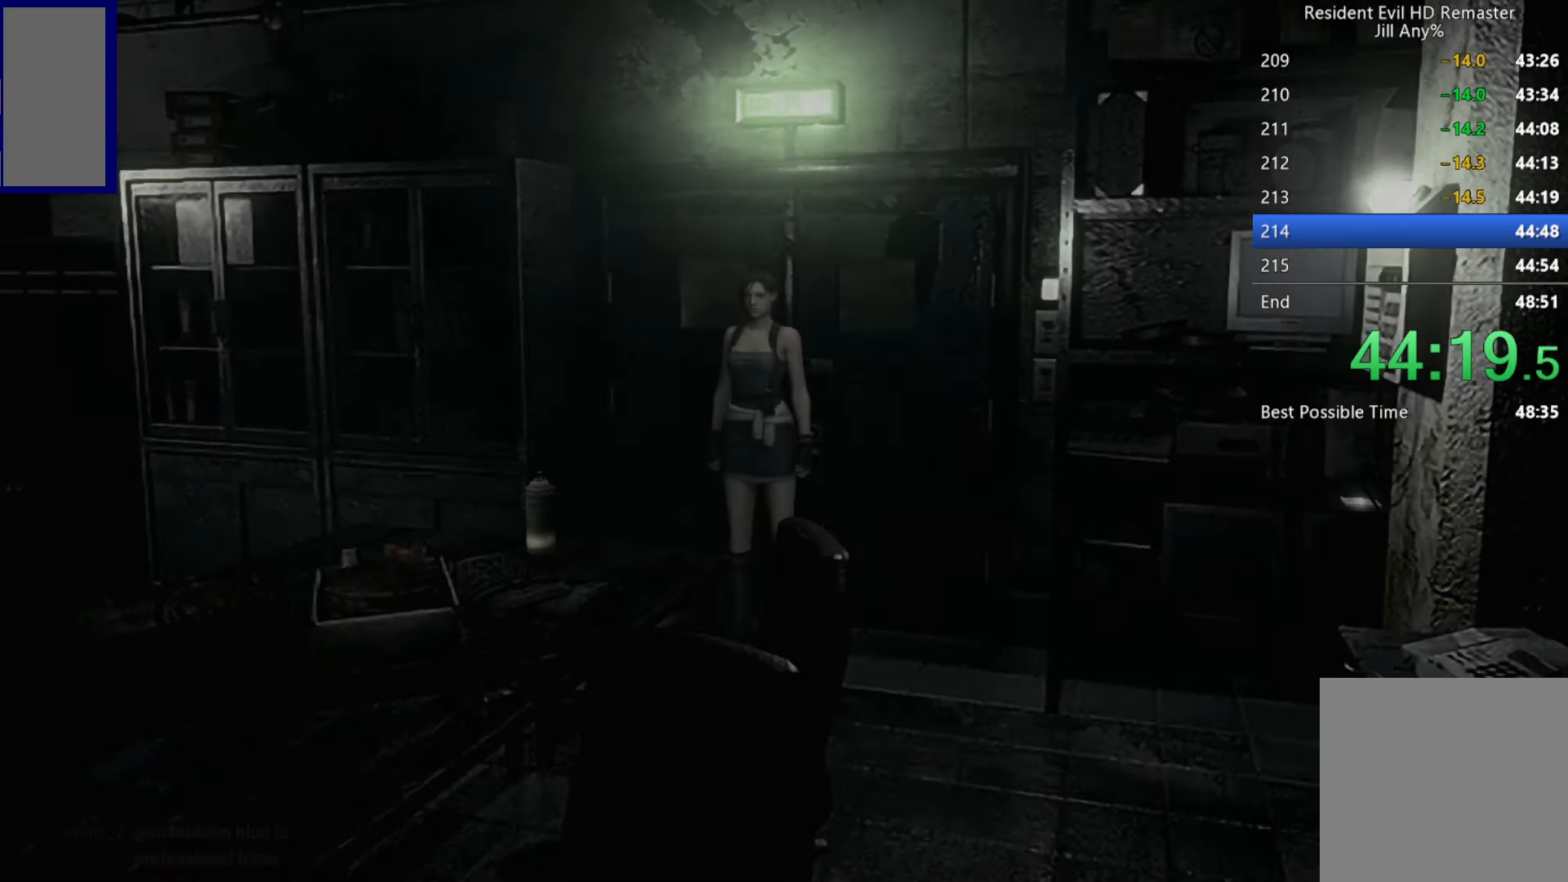
{"buttons": [], "left_stick": "down-right", "right_stick": "center", "button_events": []}
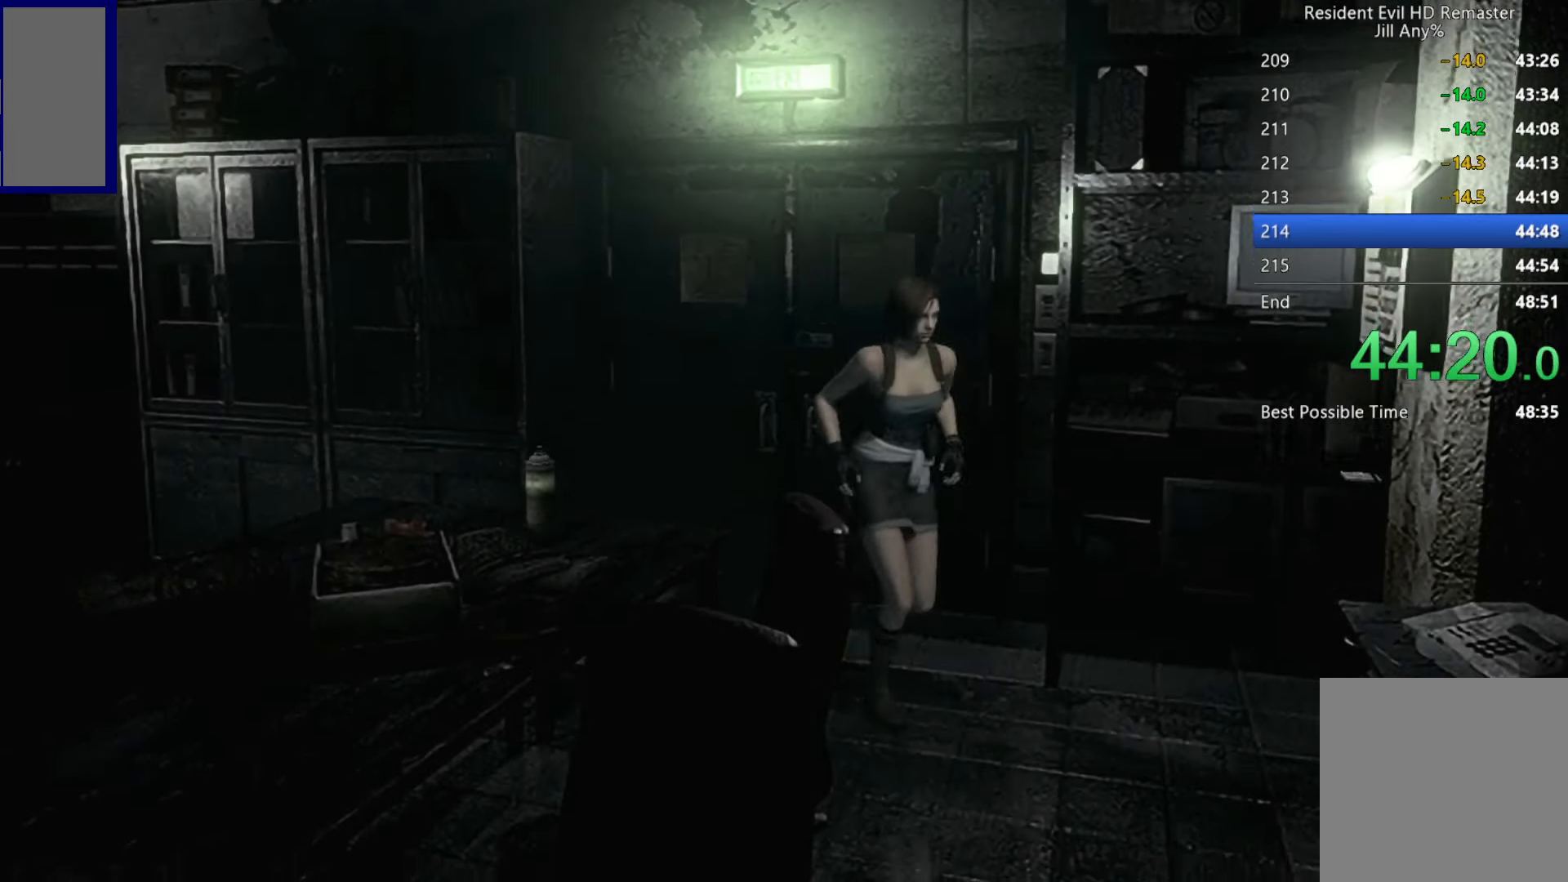
{"buttons": ["A"], "left_stick": "center", "right_stick": "center", "button_events": [[267, "A", "down"], [317, "A", "up"], [367, "A", "down"], [417, "A", "up"], [467, "A", "down"]]}
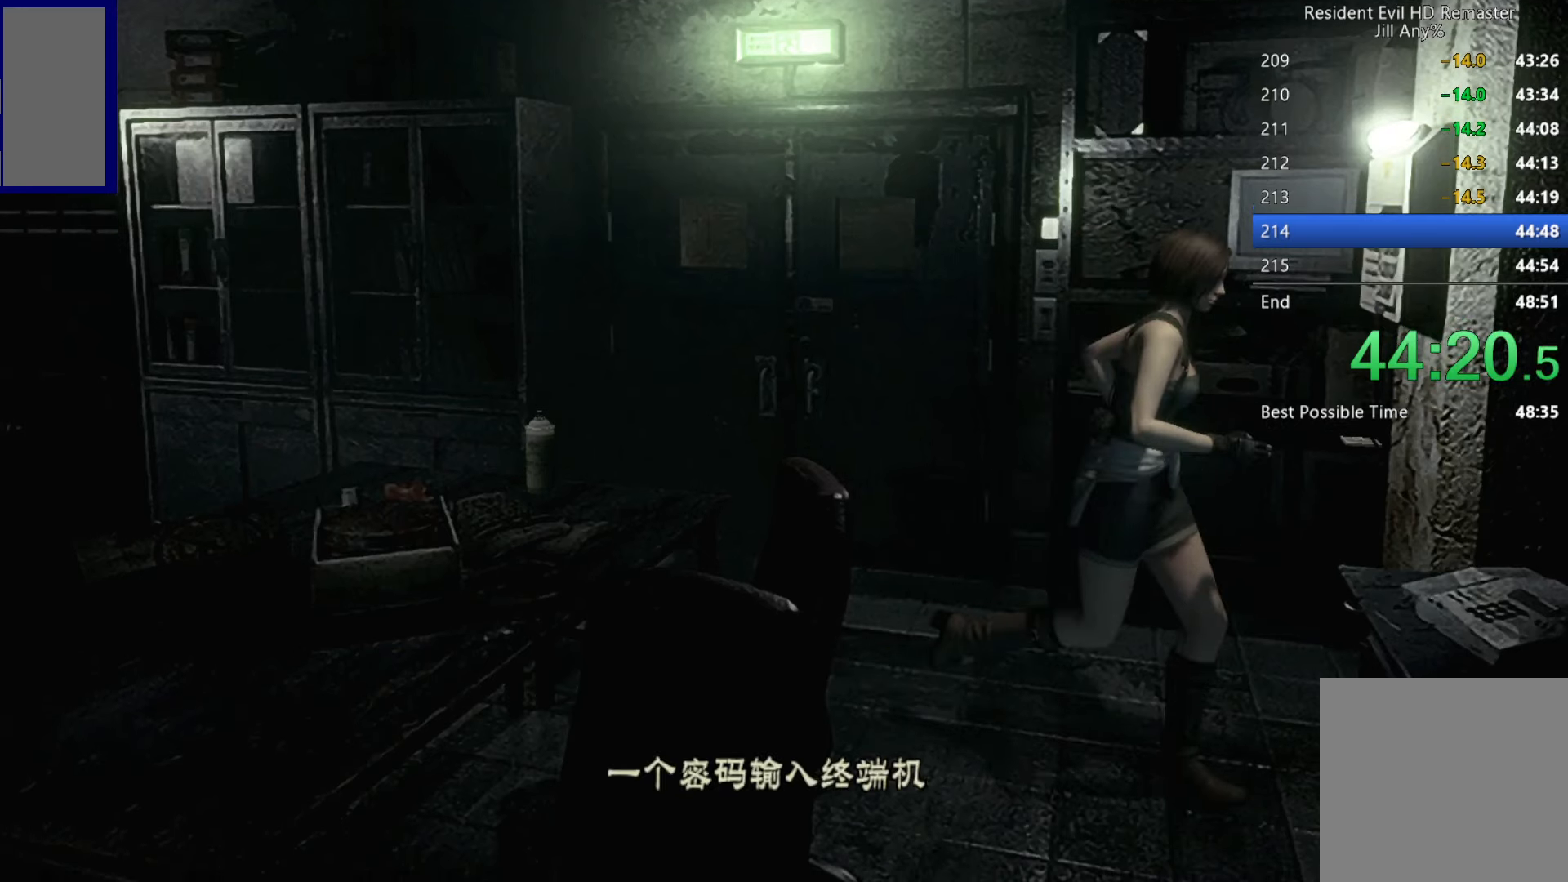
{"buttons": ["A"], "left_stick": "center", "right_stick": "center", "button_events": [[17, "A", "up"], [483, "A", "down"]]}
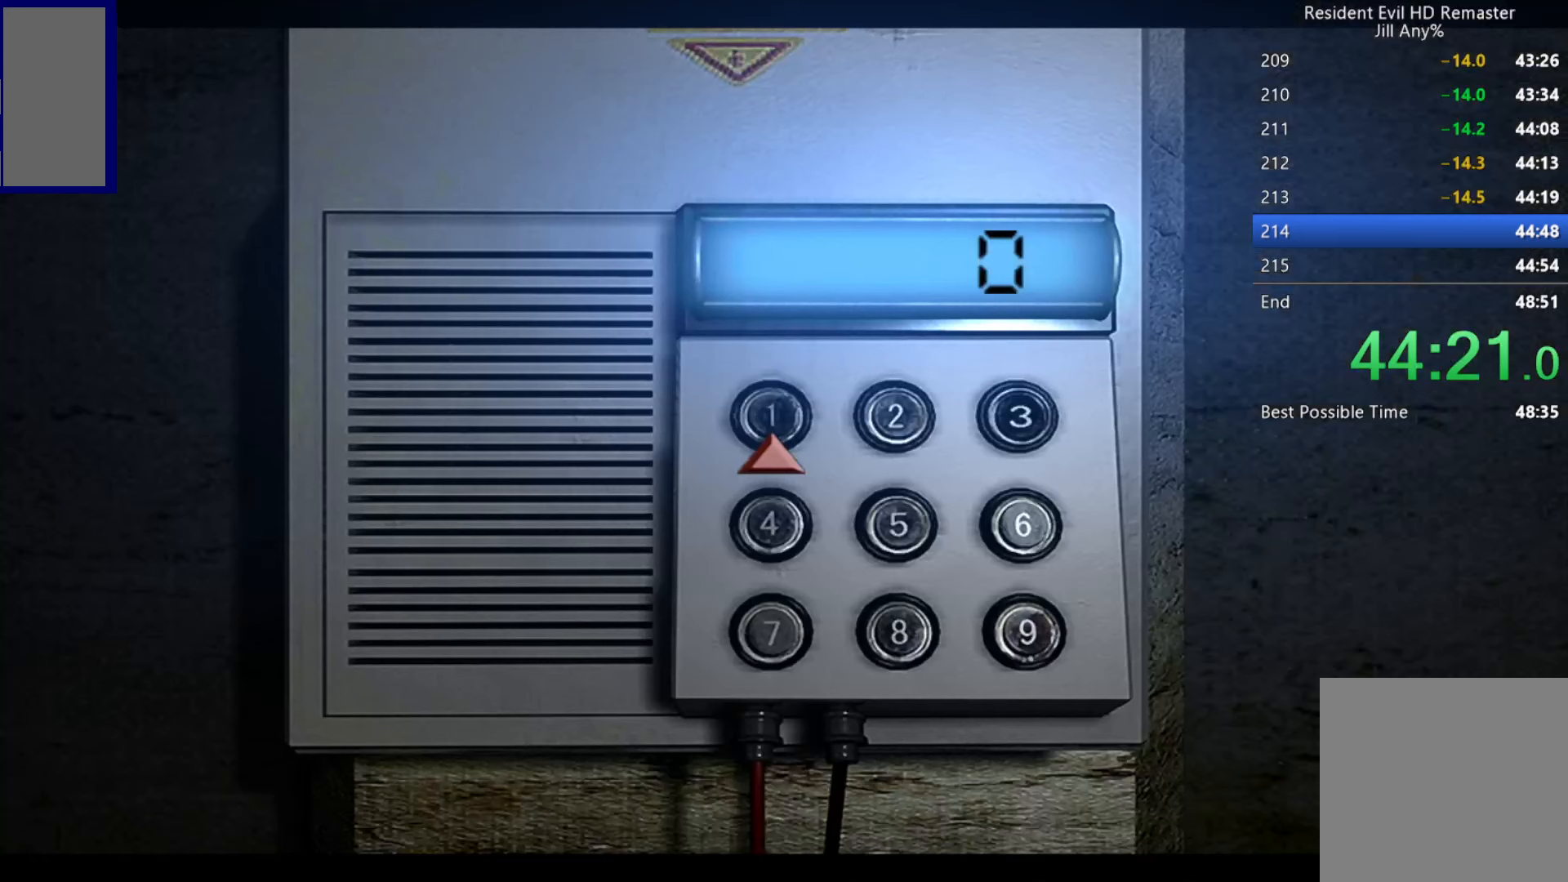
{"buttons": [], "left_stick": "center", "right_stick": "center", "button_events": [[50, "A", "up"], [133, "DPAD_RIGHT", "down"], [150, "DPAD_UP", "down"], [183, "DPAD_RIGHT", "up"], [300, "DPAD_UP", "up"], [433, "A", "down"], [483, "A", "up"]]}
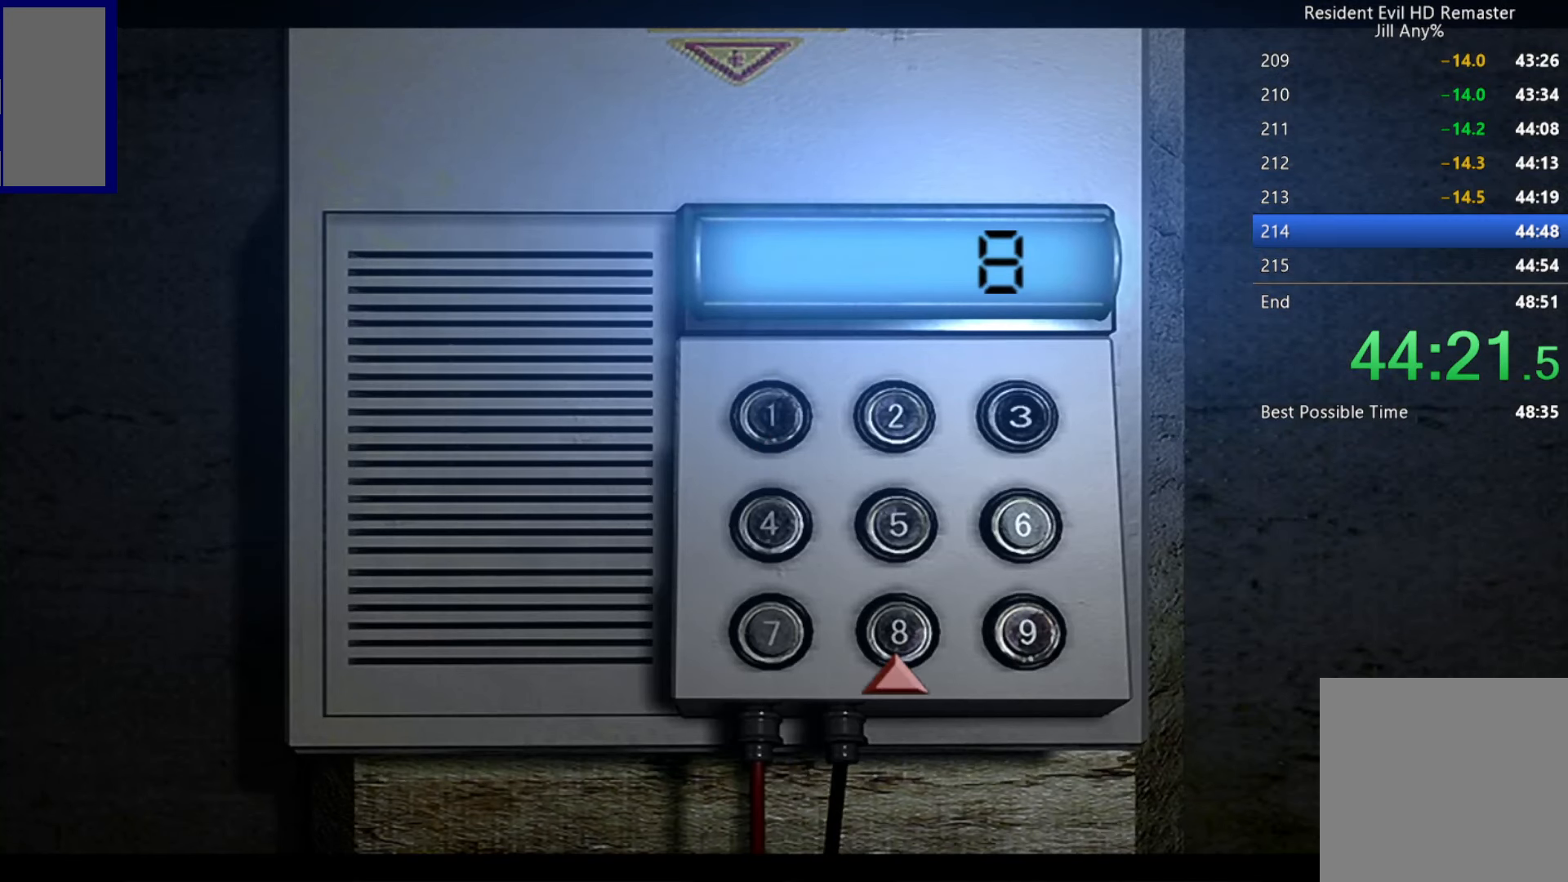
{"buttons": ["DPAD_LEFT"], "left_stick": "center", "right_stick": "center", "button_events": [[117, "DPAD_LEFT", "down"], [200, "DPAD_UP", "down"], [217, "DPAD_LEFT", "up"], [267, "A", "down"], [283, "DPAD_UP", "up"], [317, "A", "up"], [467, "DPAD_LEFT", "down"]]}
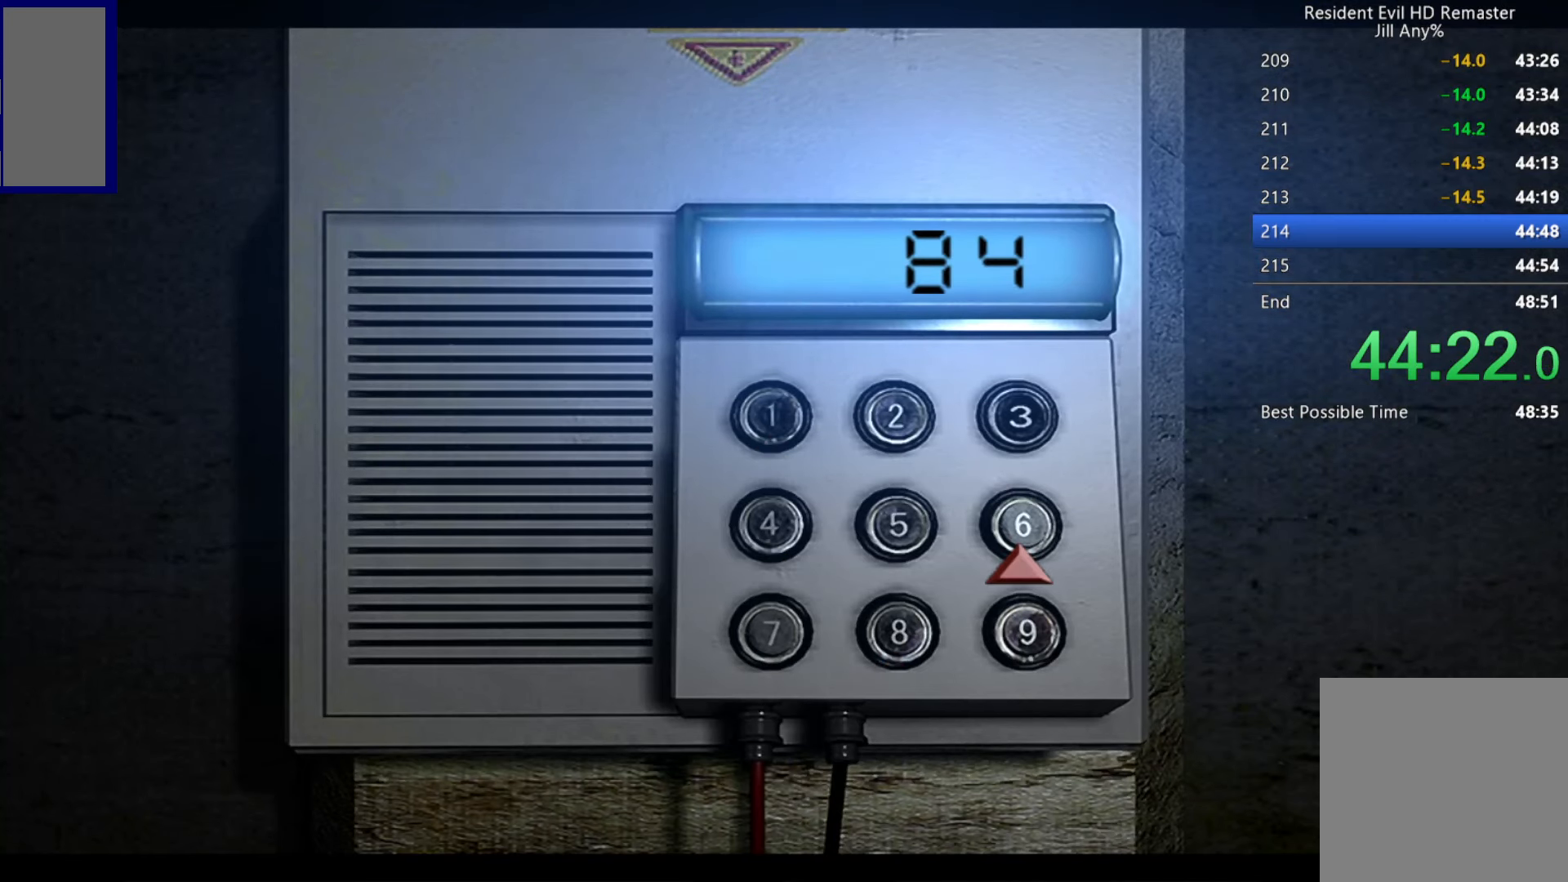
{"buttons": [], "left_stick": "center", "right_stick": "center", "button_events": [[33, "A", "down"], [67, "DPAD_LEFT", "up"], [83, "A", "up"], [167, "DPAD_LEFT", "down"], [217, "DPAD_UP", "down"], [250, "DPAD_LEFT", "up"], [267, "DPAD_UP", "up"], [333, "A", "down"], [400, "A", "up"]]}
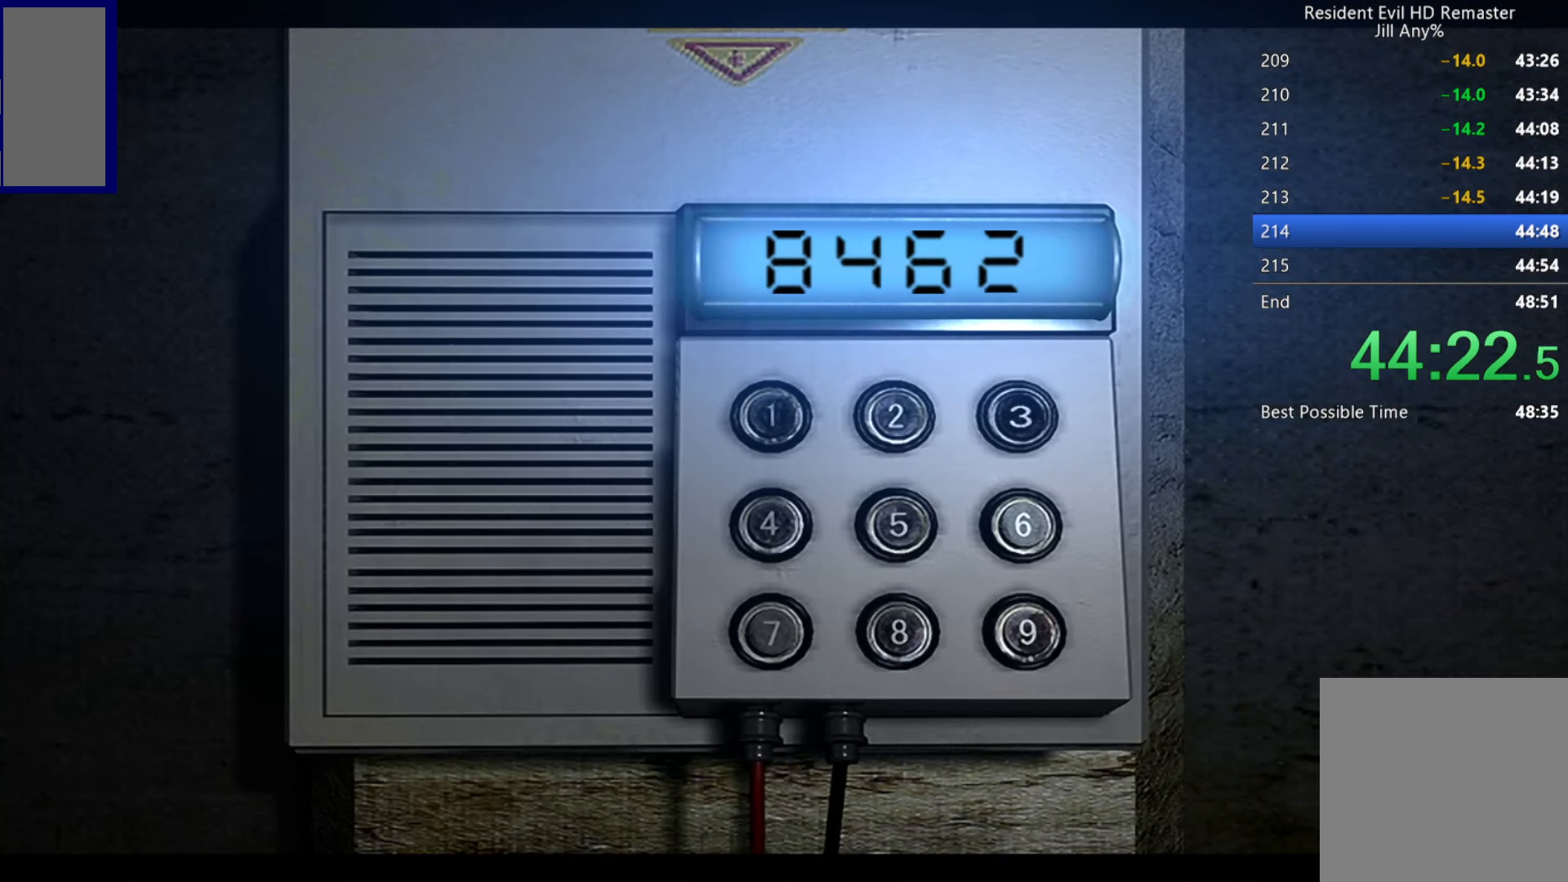
{"buttons": [], "left_stick": "center", "right_stick": "center", "button_events": []}
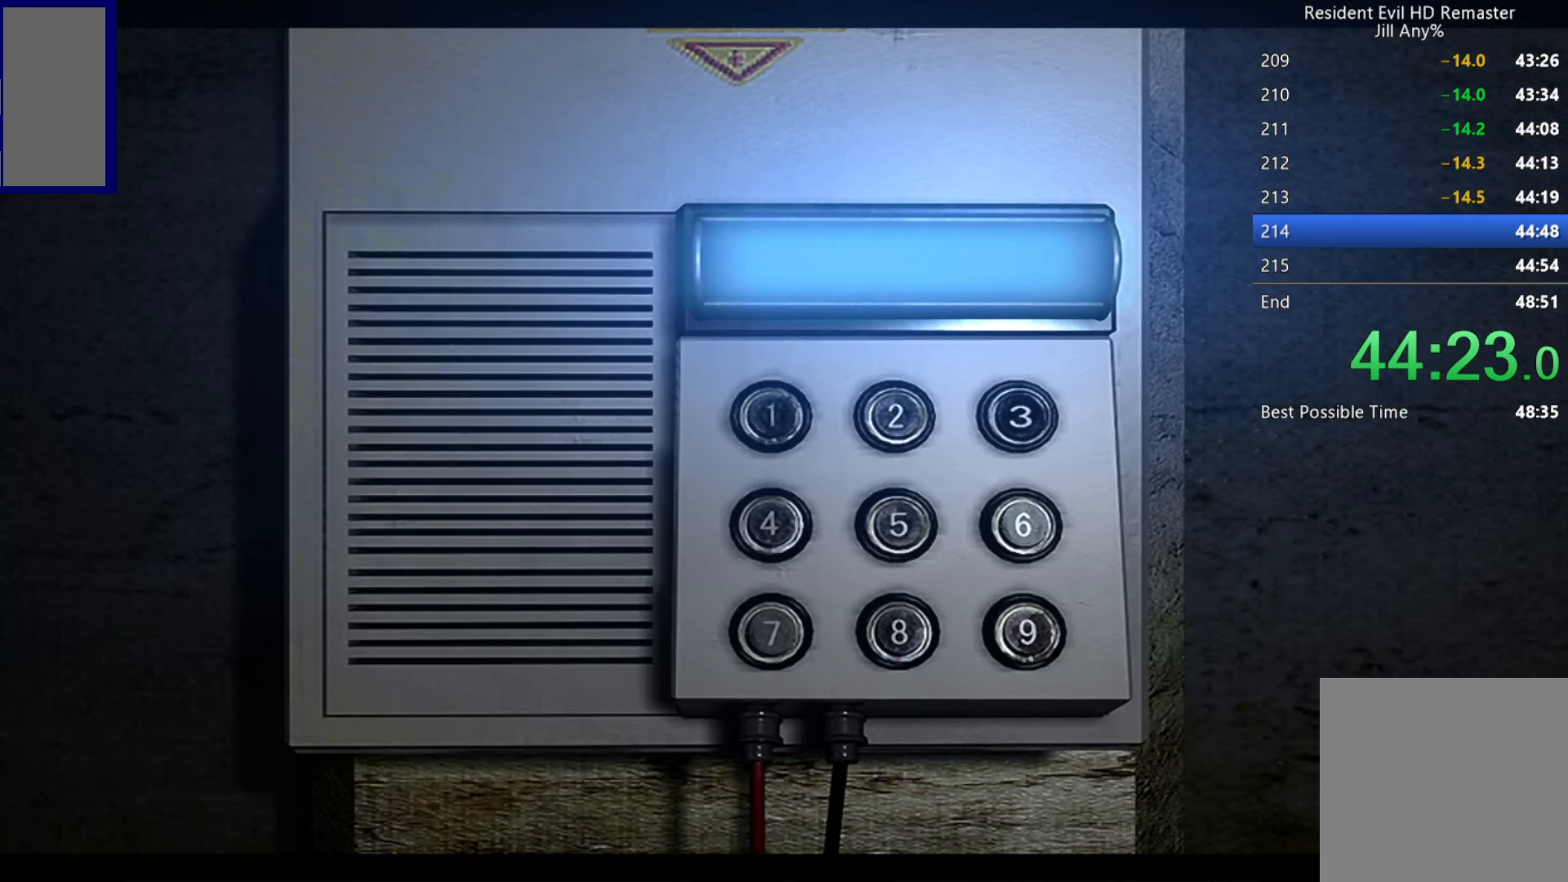
{"buttons": [], "left_stick": "center", "right_stick": "center", "button_events": []}
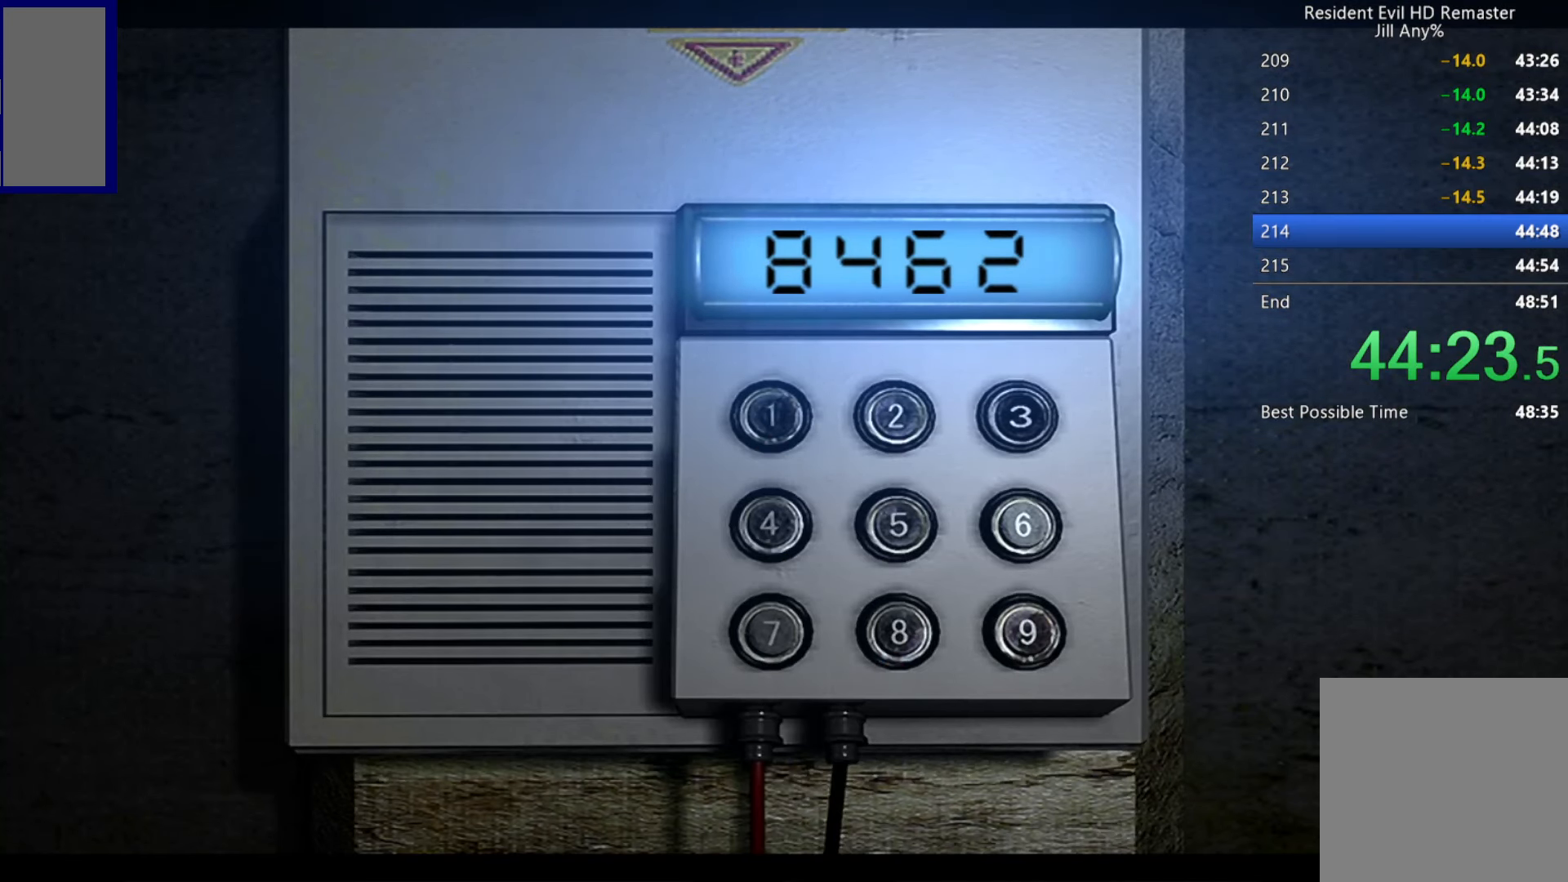
{"buttons": [], "left_stick": "center", "right_stick": "center", "button_events": []}
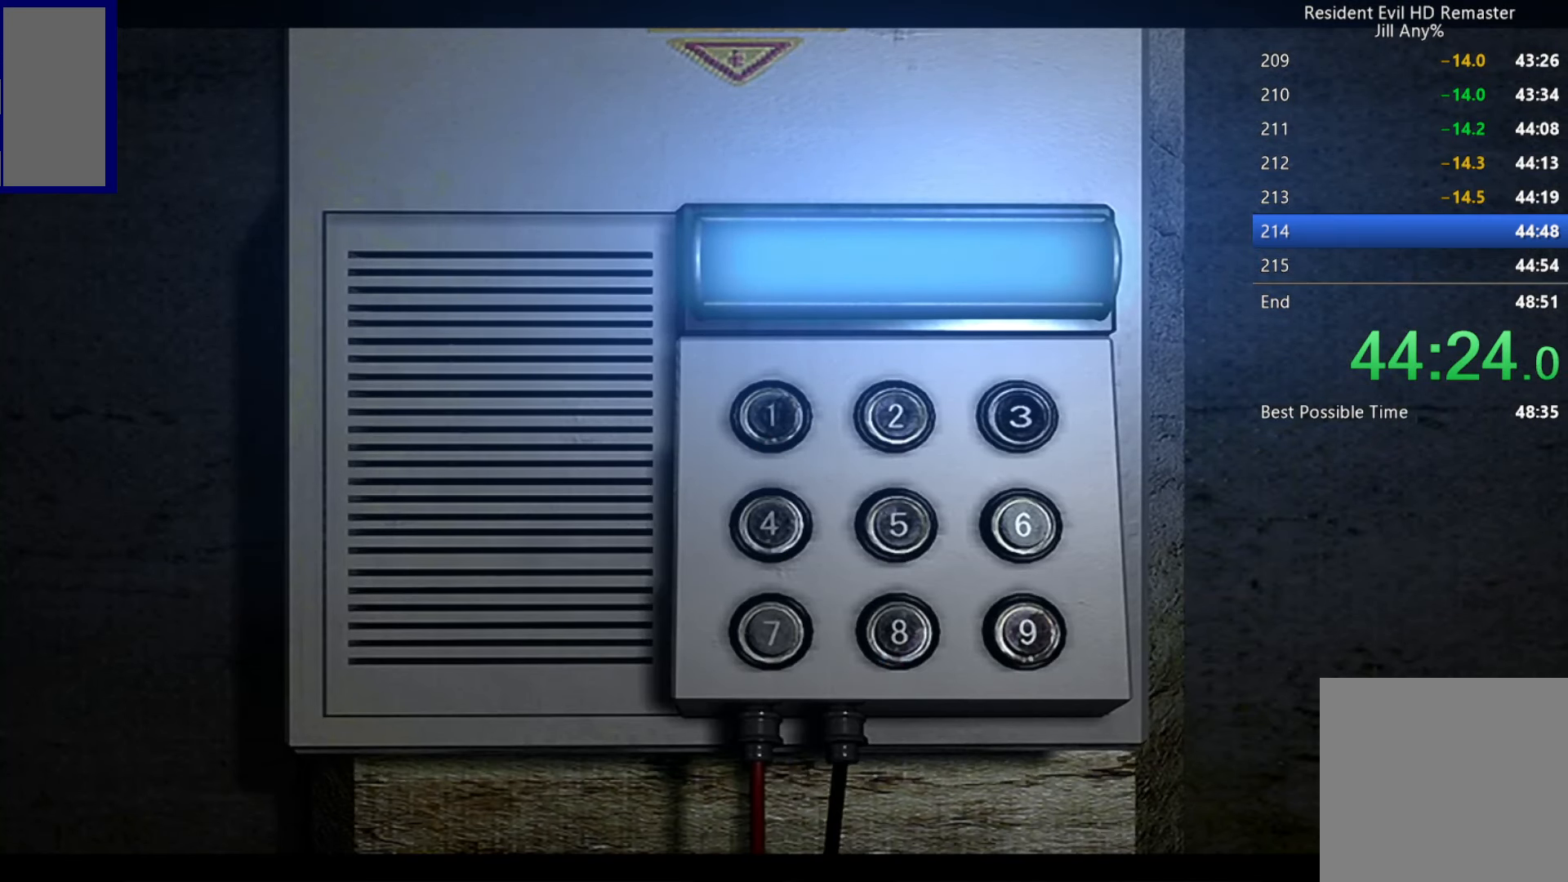
{"buttons": [], "left_stick": "center", "right_stick": "center", "button_events": []}